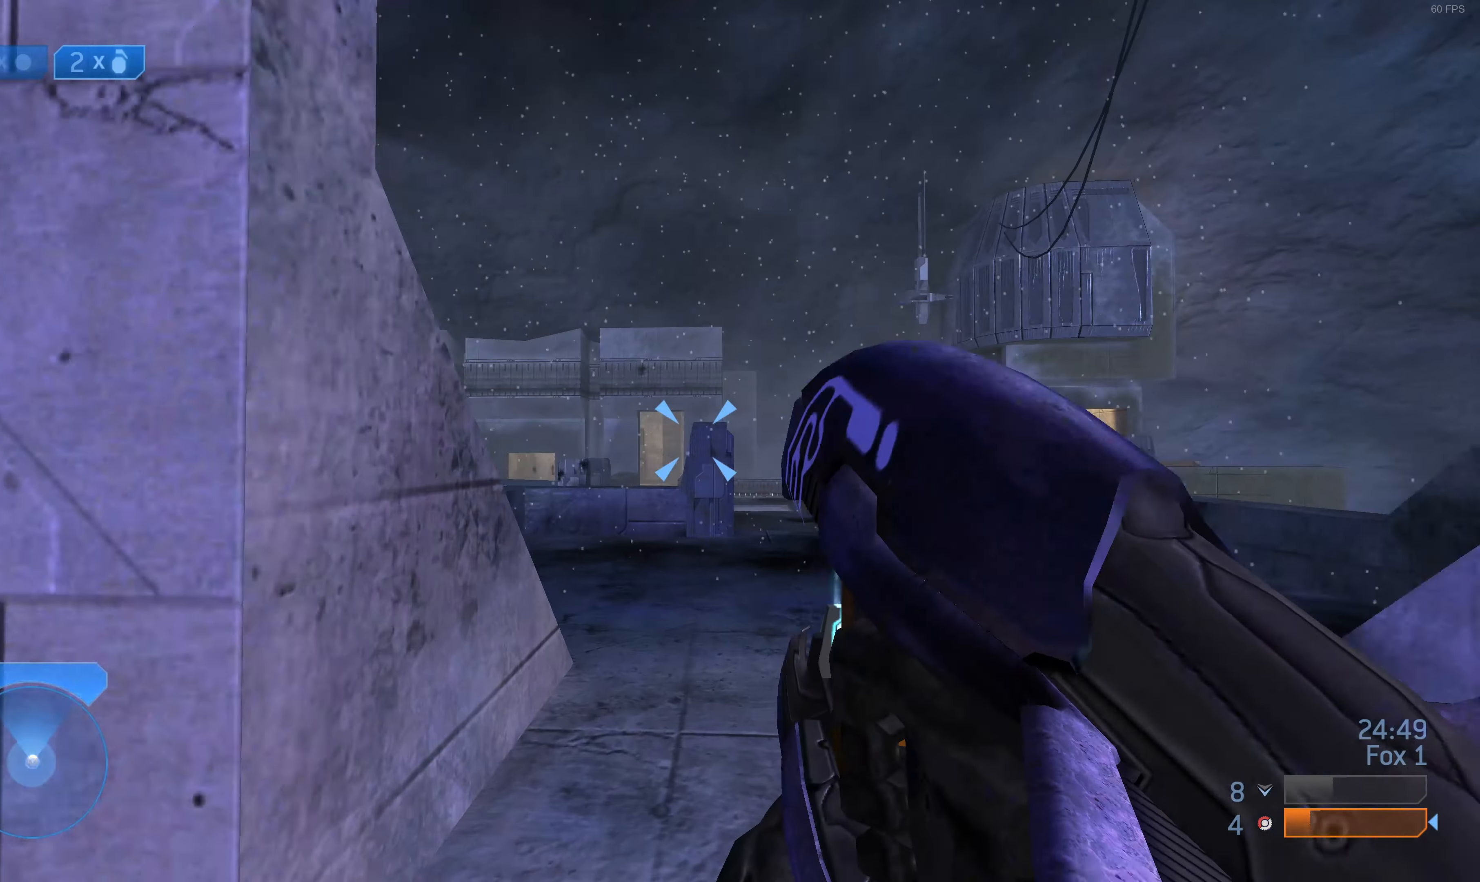
Gameplay with a controller (PlayStation layout); each line is a JSON object with the inputs held at the frame after it. "events" lists button and stick changes between this image and that frame as [ms after this image, input, new state], when the widget could be followed in between.
{"buttons": [], "left_stick": "up-right", "right_stick": "center", "events": [[133, "left_stick", "up-right"], [266, "right_stick", "left"], [433, "right_stick", "center"]]}
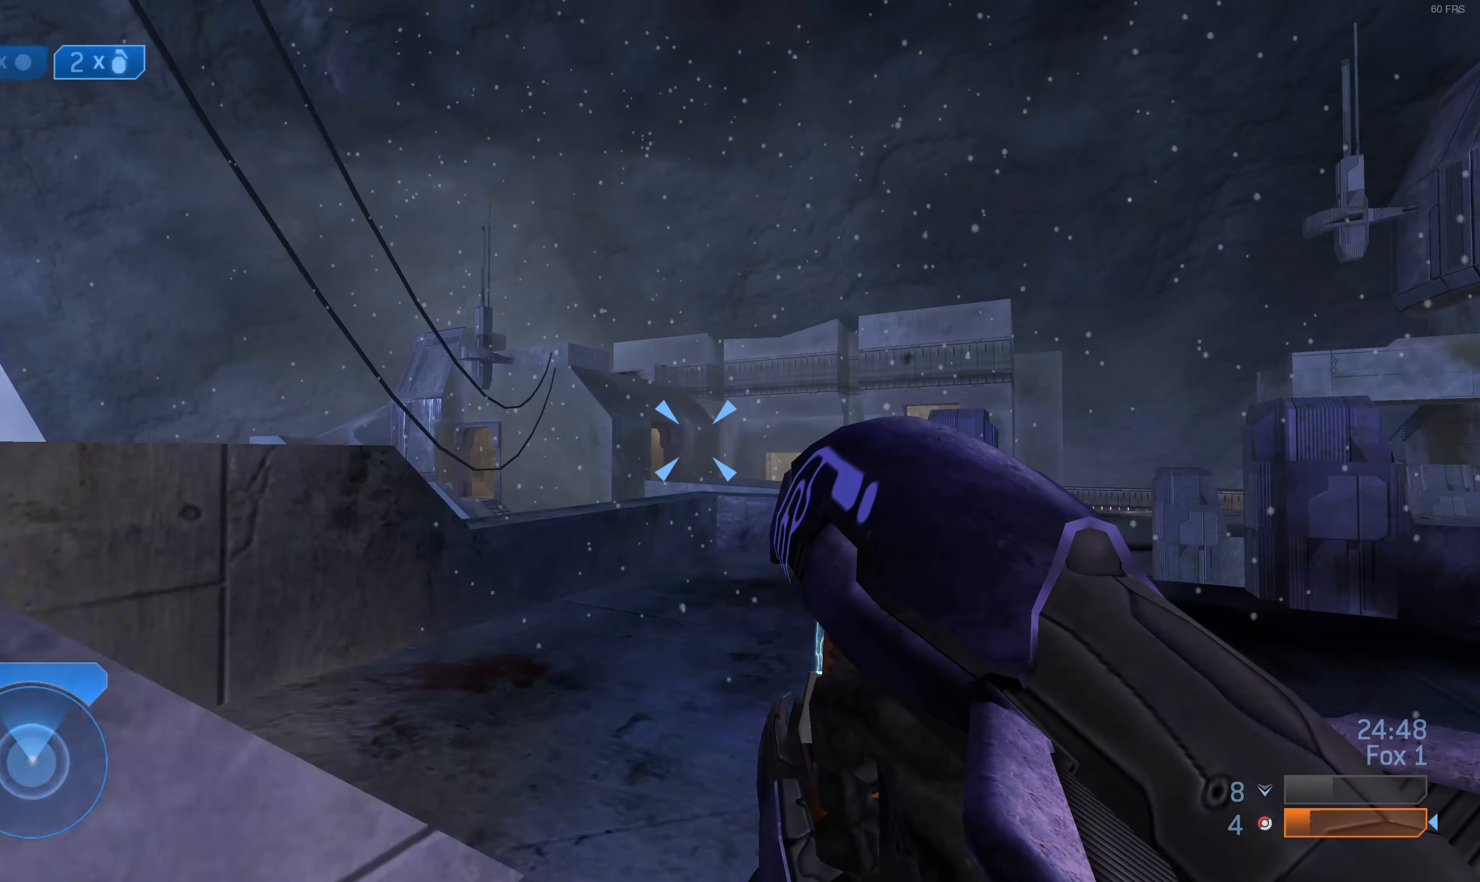
{"buttons": [], "left_stick": "up-right", "right_stick": "up-right", "events": [[433, "right_stick", "up-right"]]}
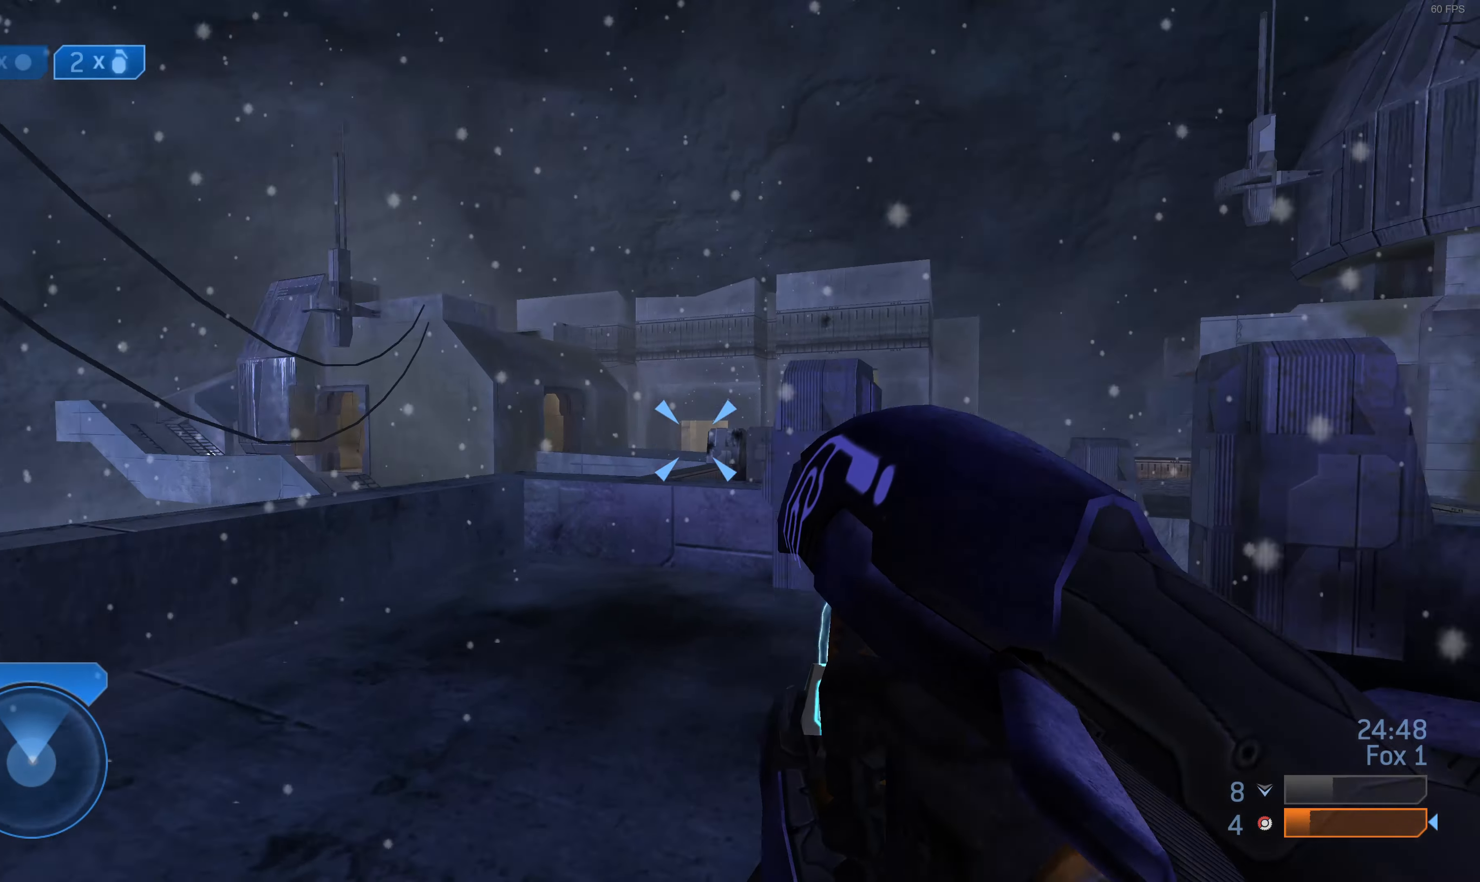
{"buttons": [], "left_stick": "up-right", "right_stick": "center", "events": [[100, "right_stick", "center"]]}
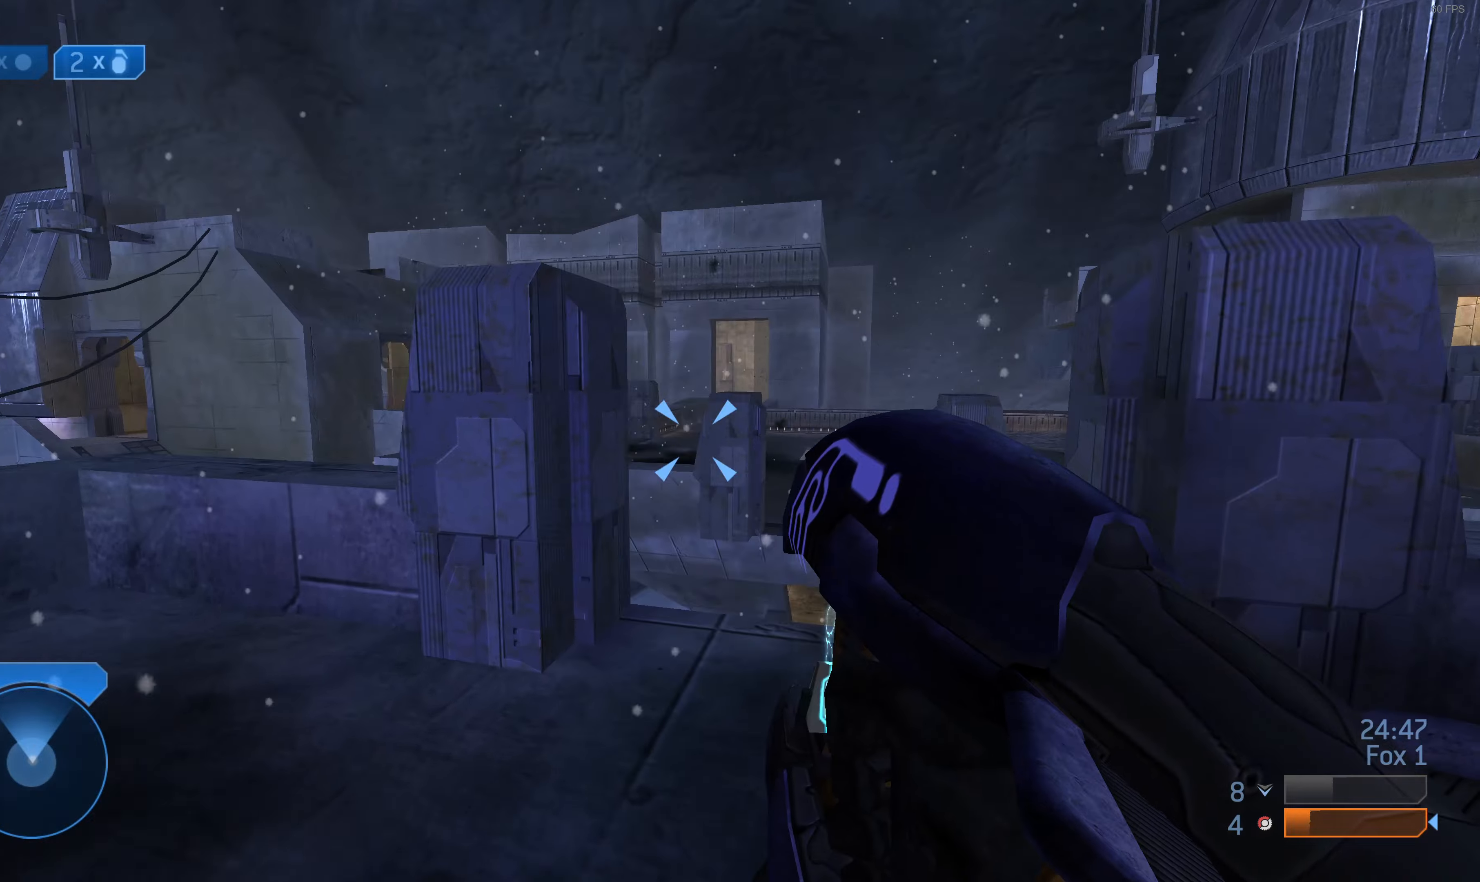
{"buttons": [], "left_stick": "up", "right_stick": "center", "events": [[134, "left_stick", "up"], [167, "right_stick", "up-left"], [300, "right_stick", "center"]]}
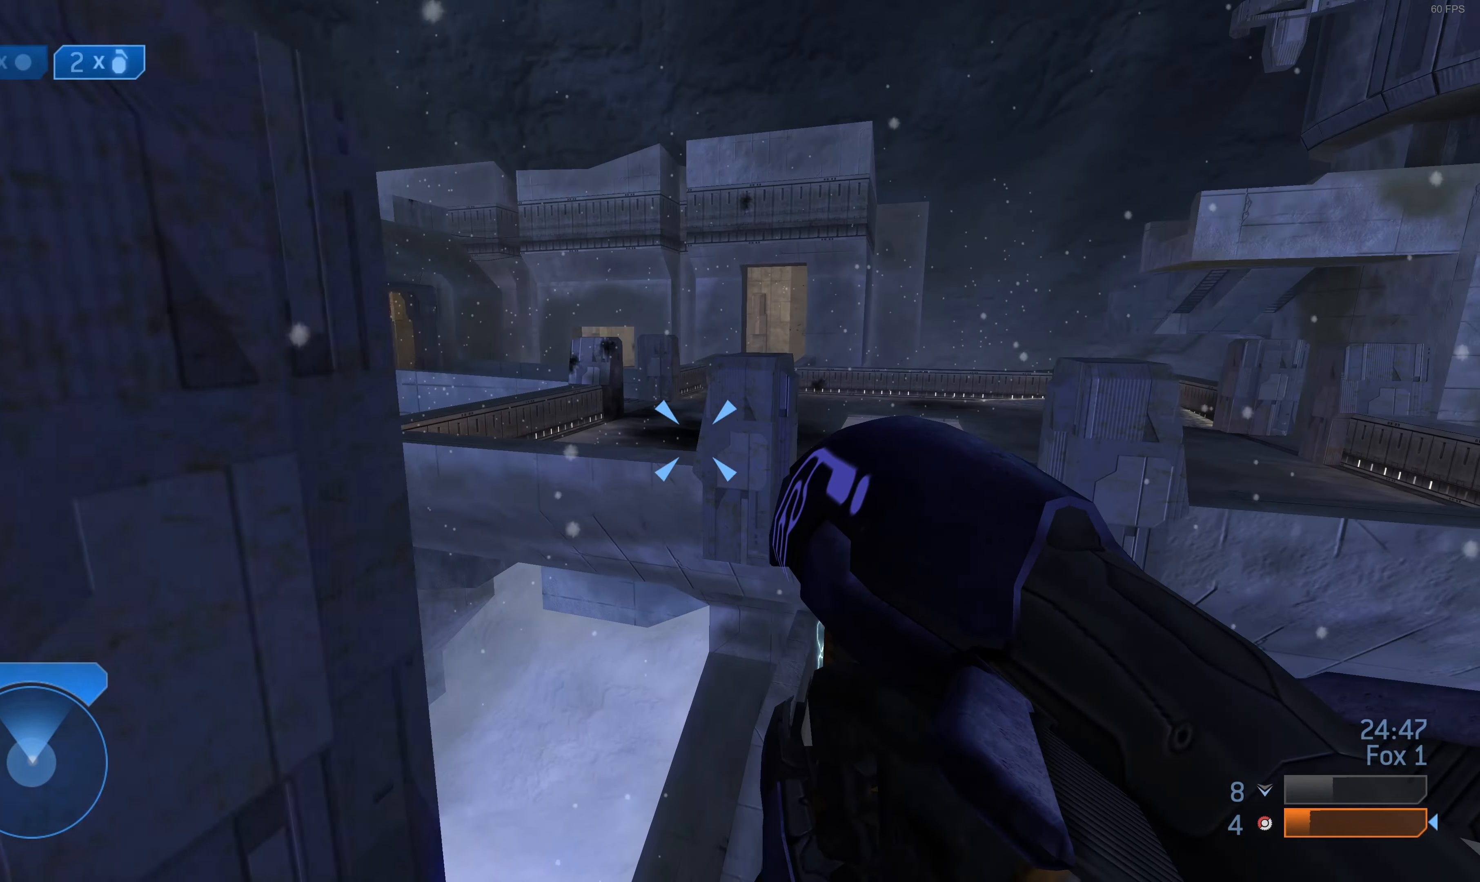
{"buttons": [], "left_stick": "up", "right_stick": "down-left", "events": [[100, "CROSS", "down"], [234, "CROSS", "up"], [500, "right_stick", "down-left"]]}
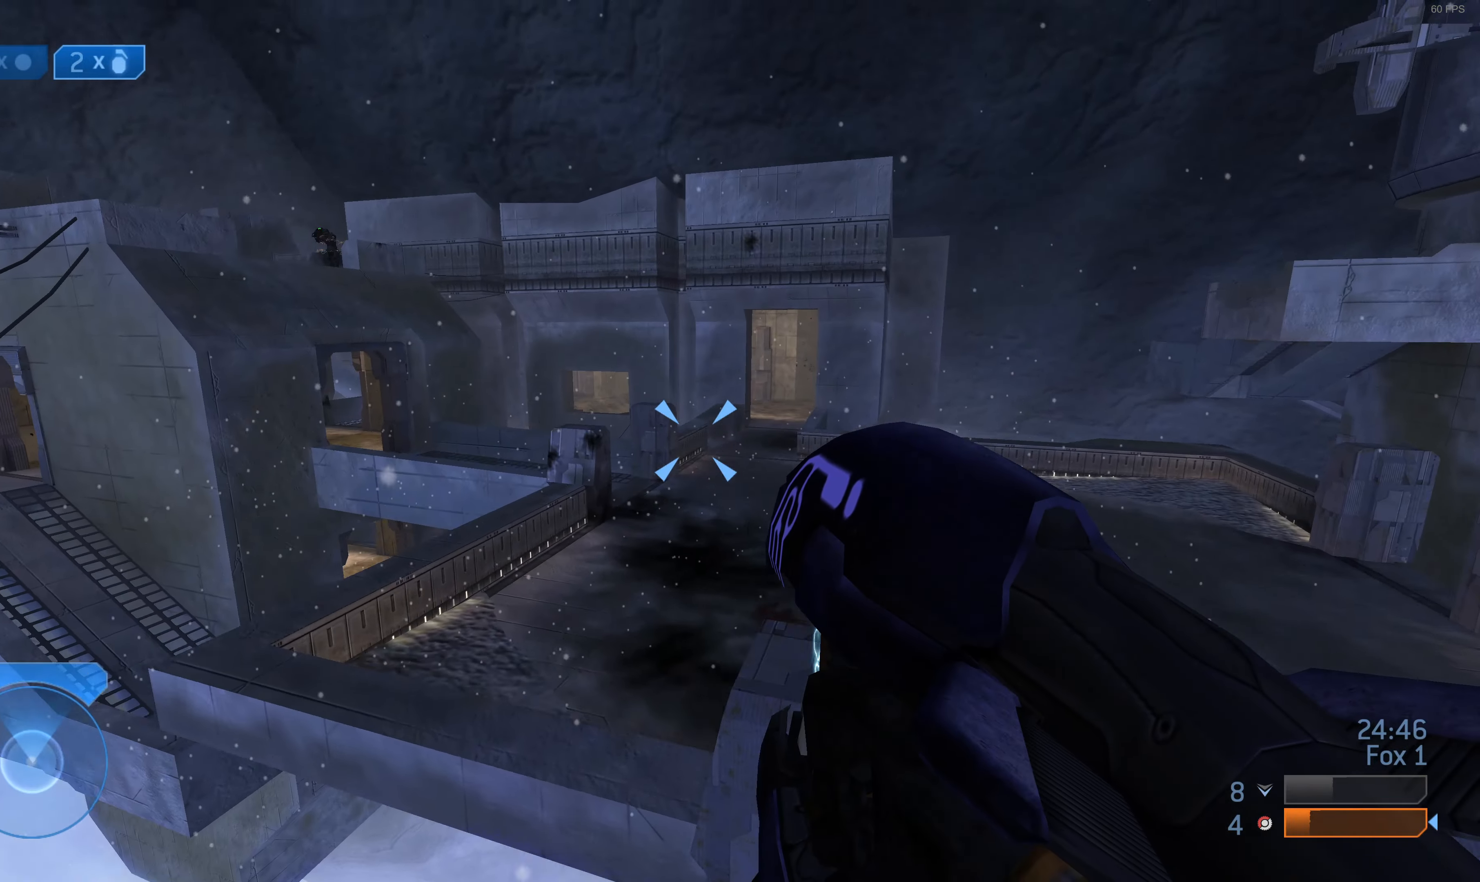
{"buttons": [], "left_stick": "up-right", "right_stick": "left", "events": [[134, "left_stick", "up-right"], [234, "right_stick", "center"], [467, "right_stick", "left"]]}
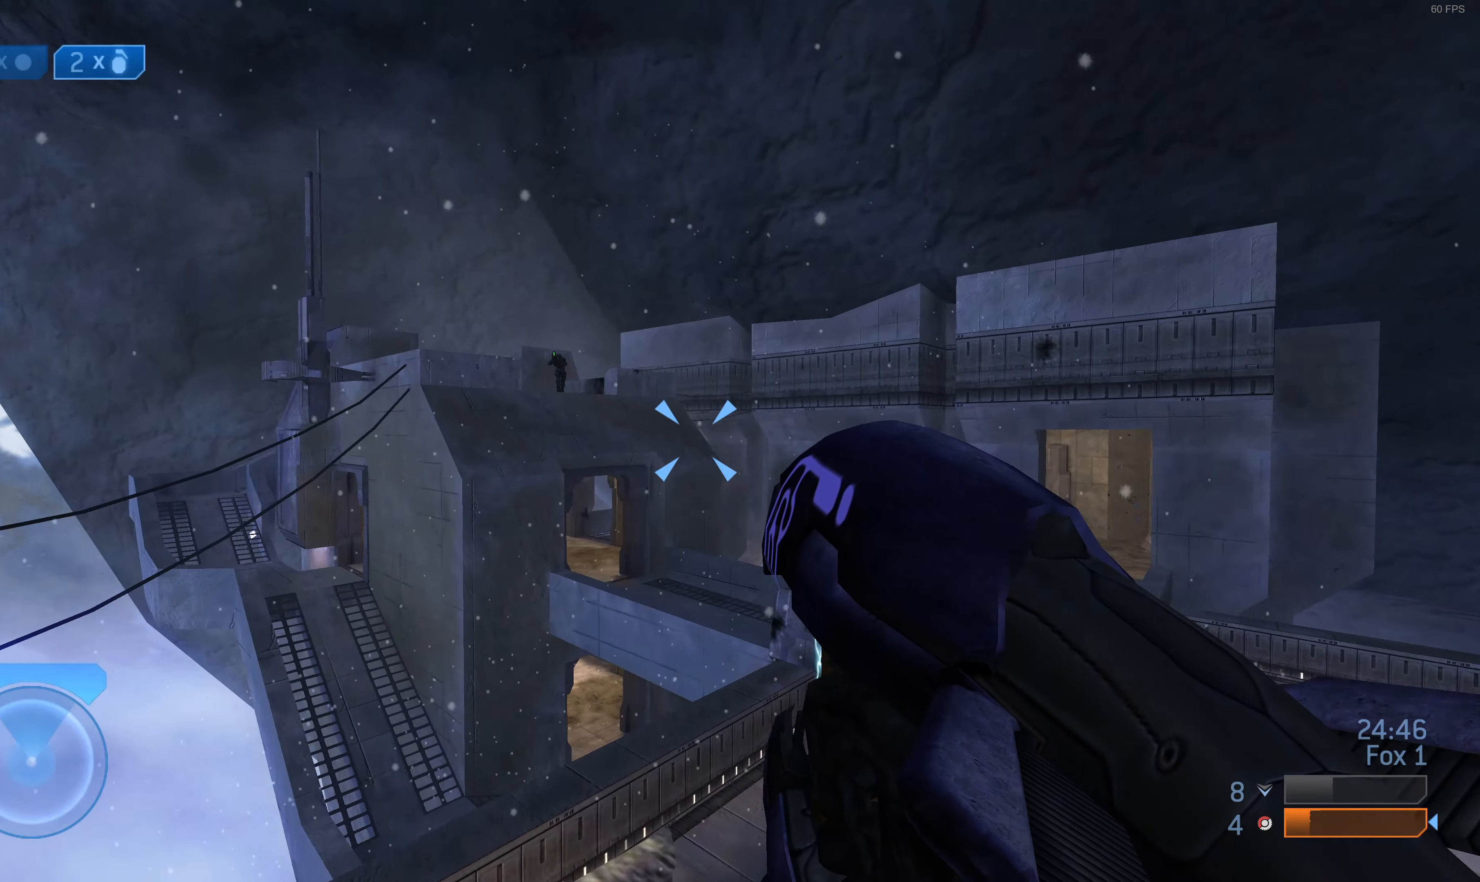
{"buttons": [], "left_stick": "up", "right_stick": "center", "events": [[134, "right_stick", "center"], [367, "left_stick", "up"]]}
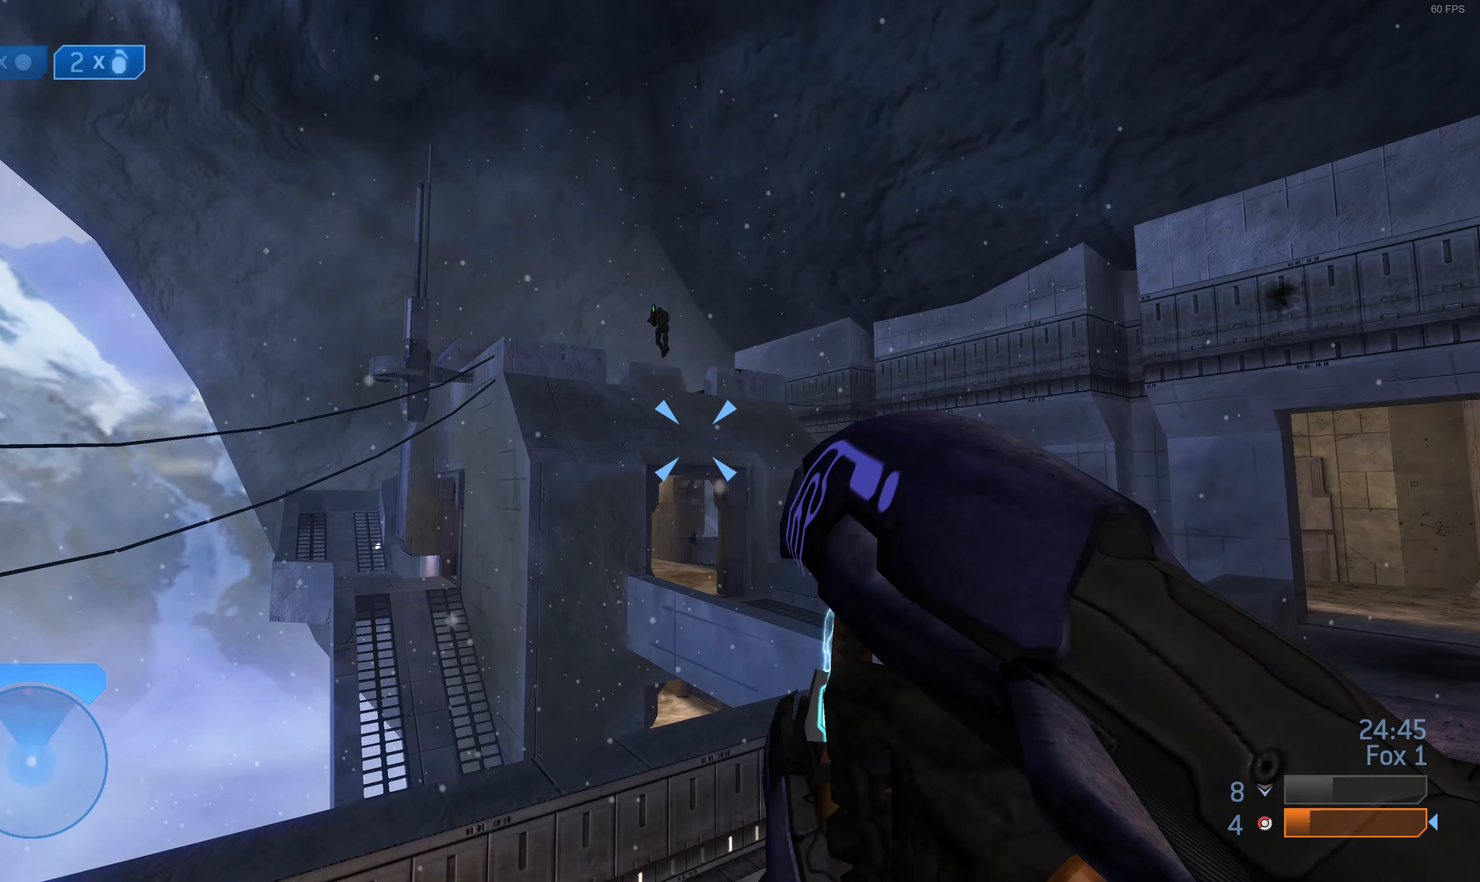
{"buttons": [], "left_stick": "up", "right_stick": "center", "events": []}
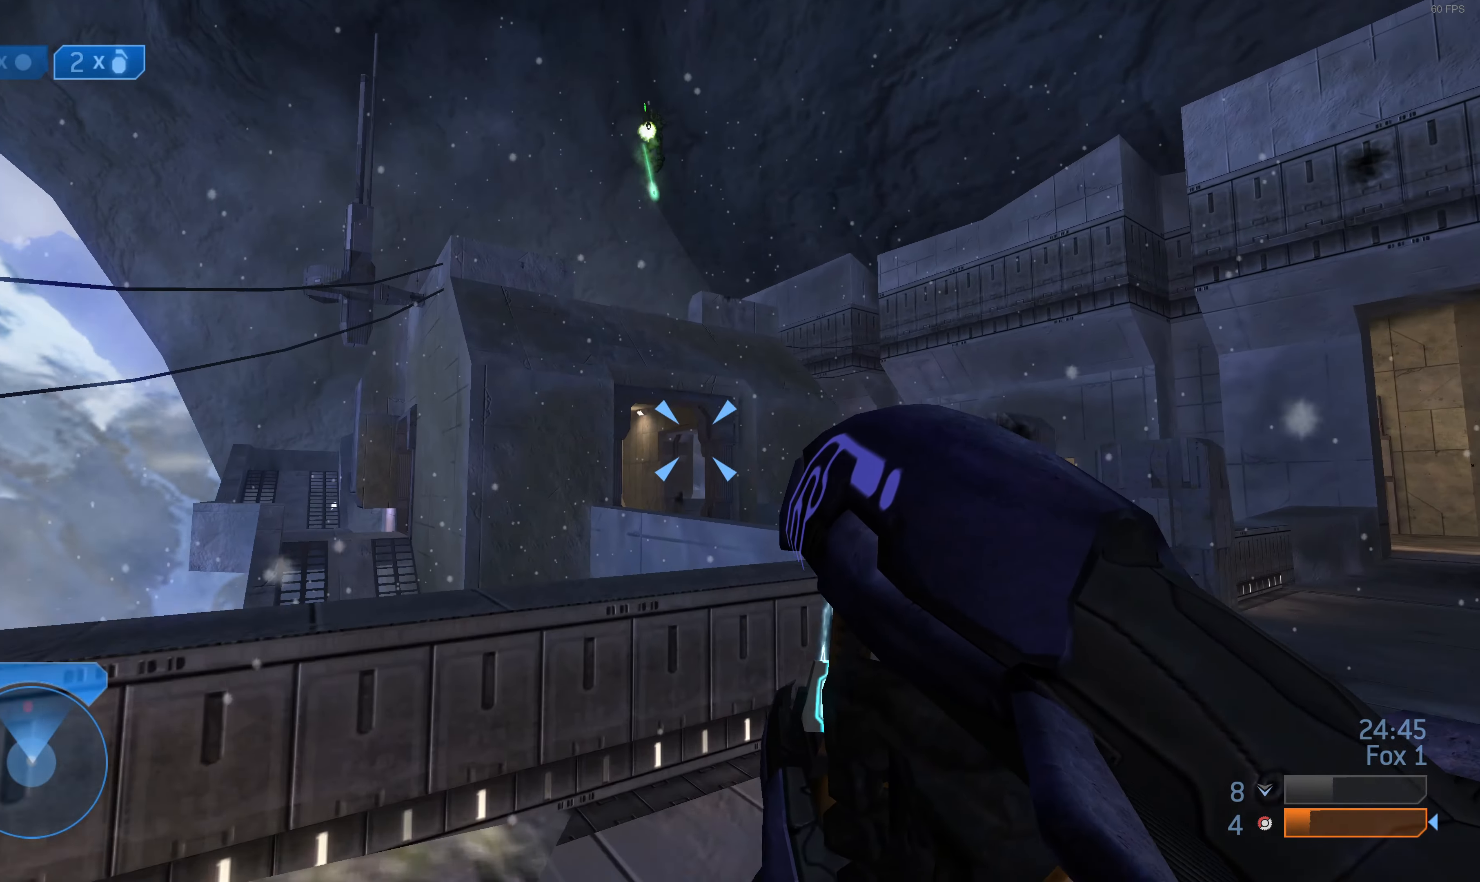
{"buttons": [], "left_stick": "up", "right_stick": "center", "events": [[100, "CROSS", "down"], [234, "CROSS", "up"]]}
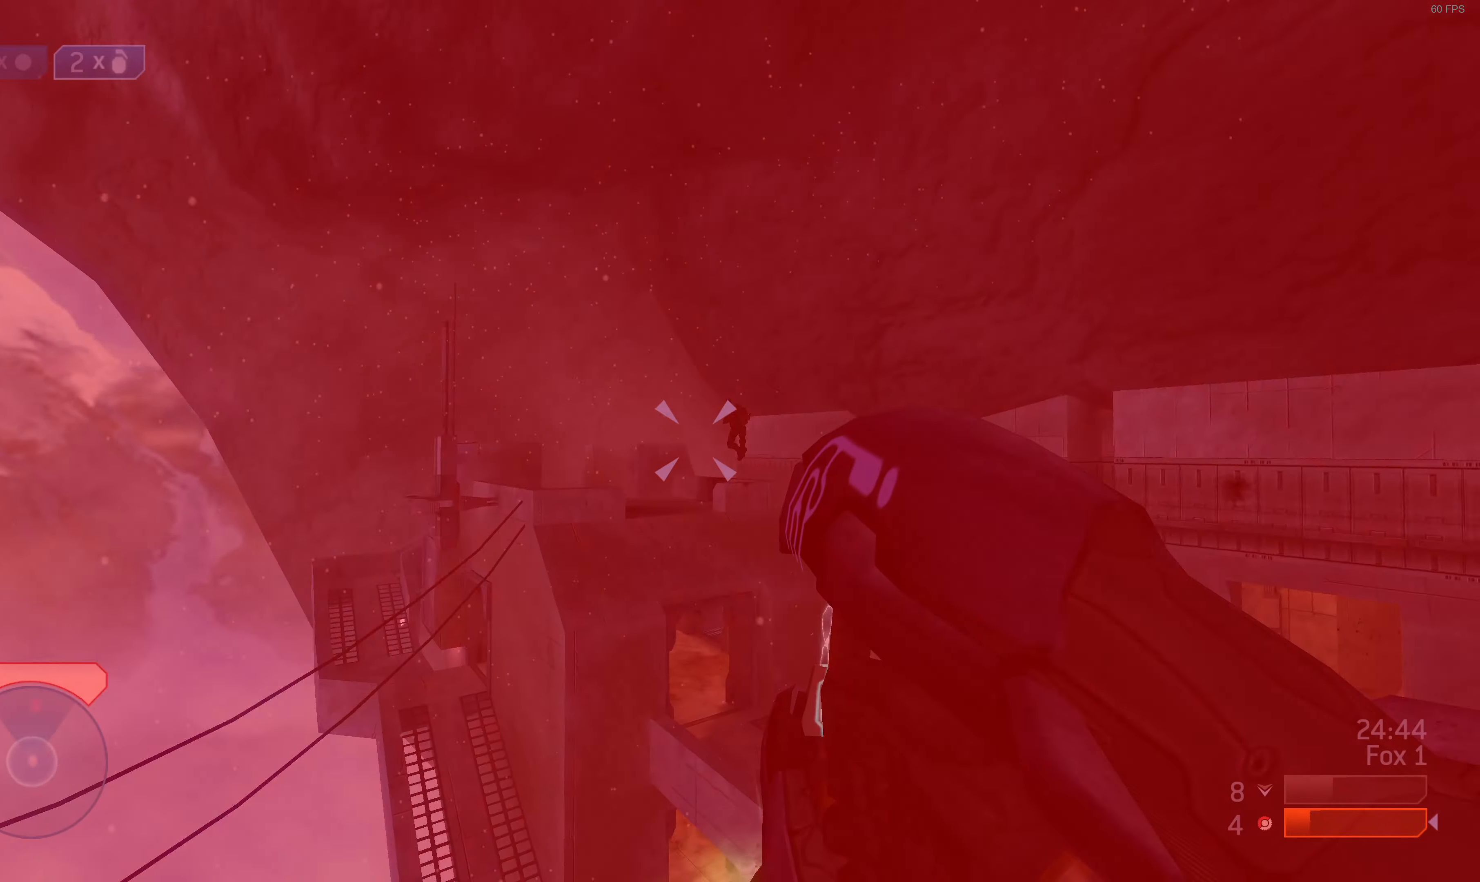
{"buttons": [], "left_stick": "up-right", "right_stick": "center", "events": [[67, "left_stick", "center"], [100, "right_stick", "up"], [300, "left_stick", "up-right"], [467, "right_stick", "center"]]}
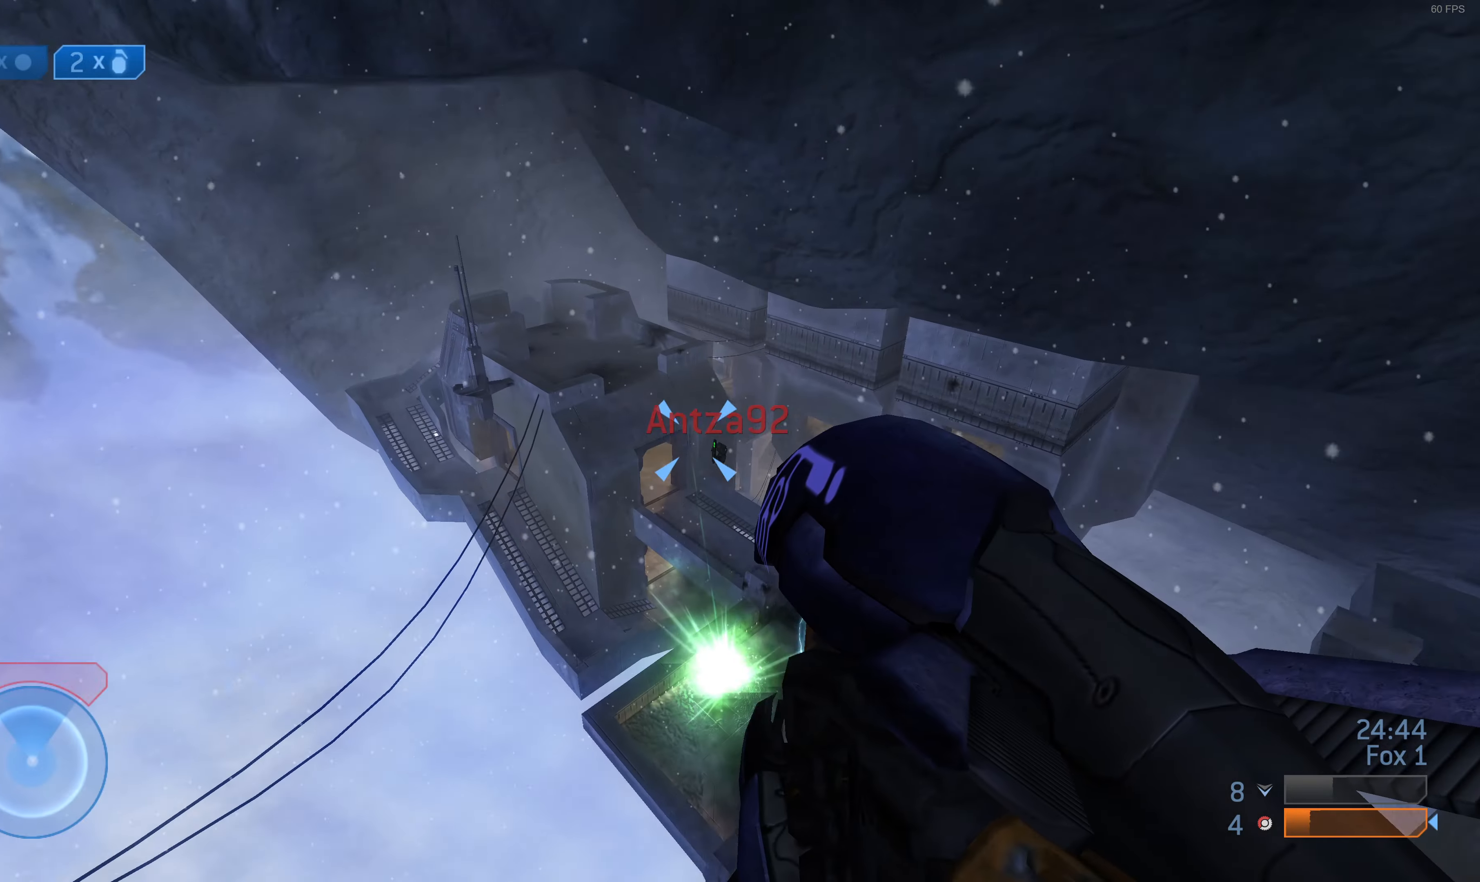
{"buttons": [], "left_stick": "up-left", "right_stick": "center", "events": [[134, "right_stick", "up-right"], [267, "left_stick", "up-left"], [334, "right_stick", "center"]]}
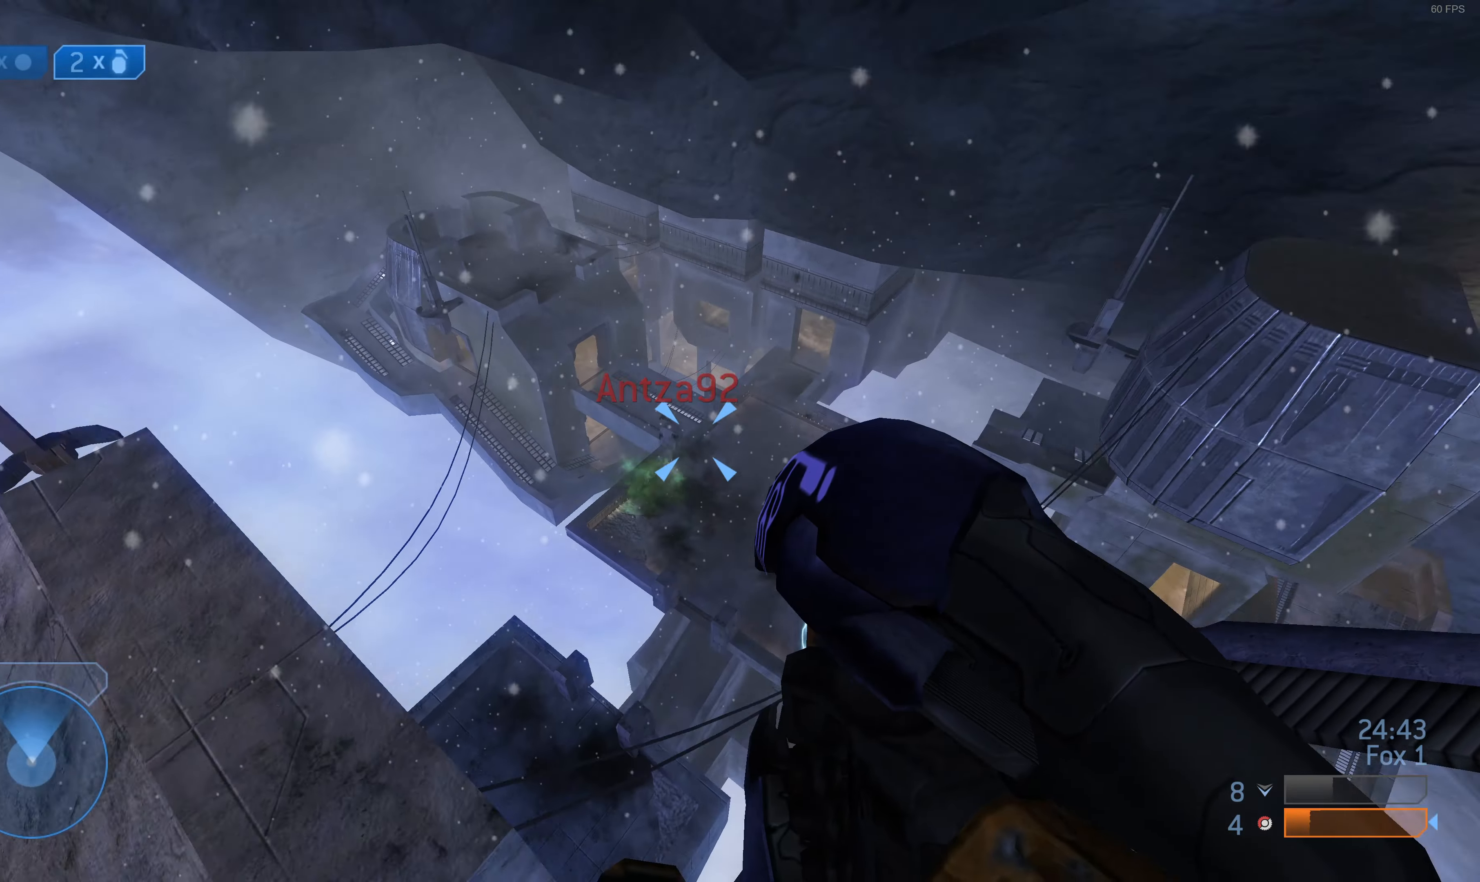
{"buttons": [], "left_stick": "up", "right_stick": "center", "events": [[67, "L2", "down"], [134, "right_stick", "down"], [200, "L2", "up"], [200, "right_stick", "right"], [234, "left_stick", "up"], [267, "right_stick", "center"]]}
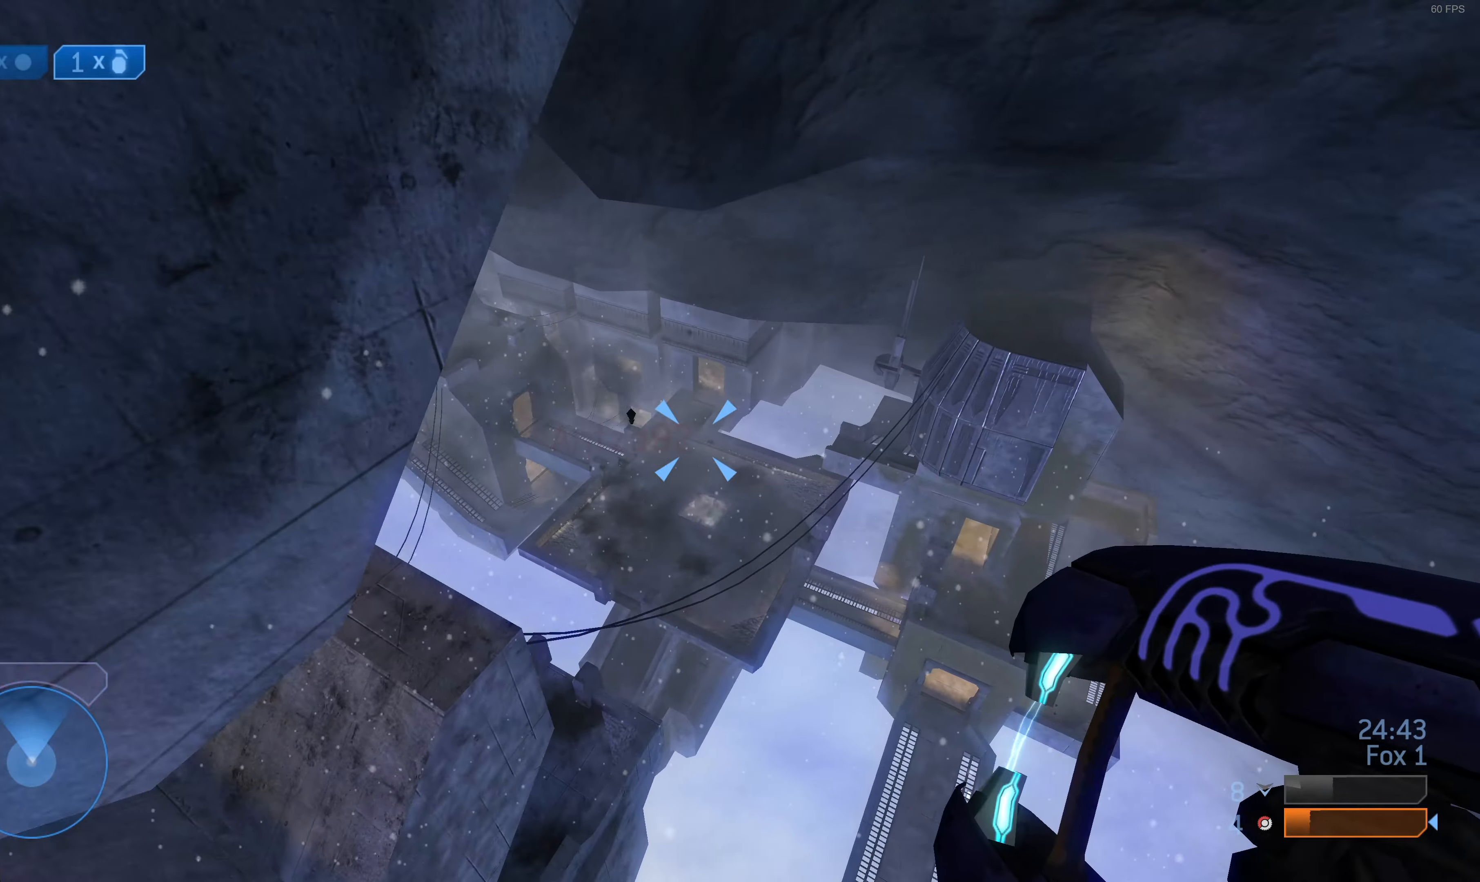
{"buttons": ["L2"], "left_stick": "up-left", "right_stick": "center", "events": [[34, "left_stick", "up-left"], [500, "L2", "down"]]}
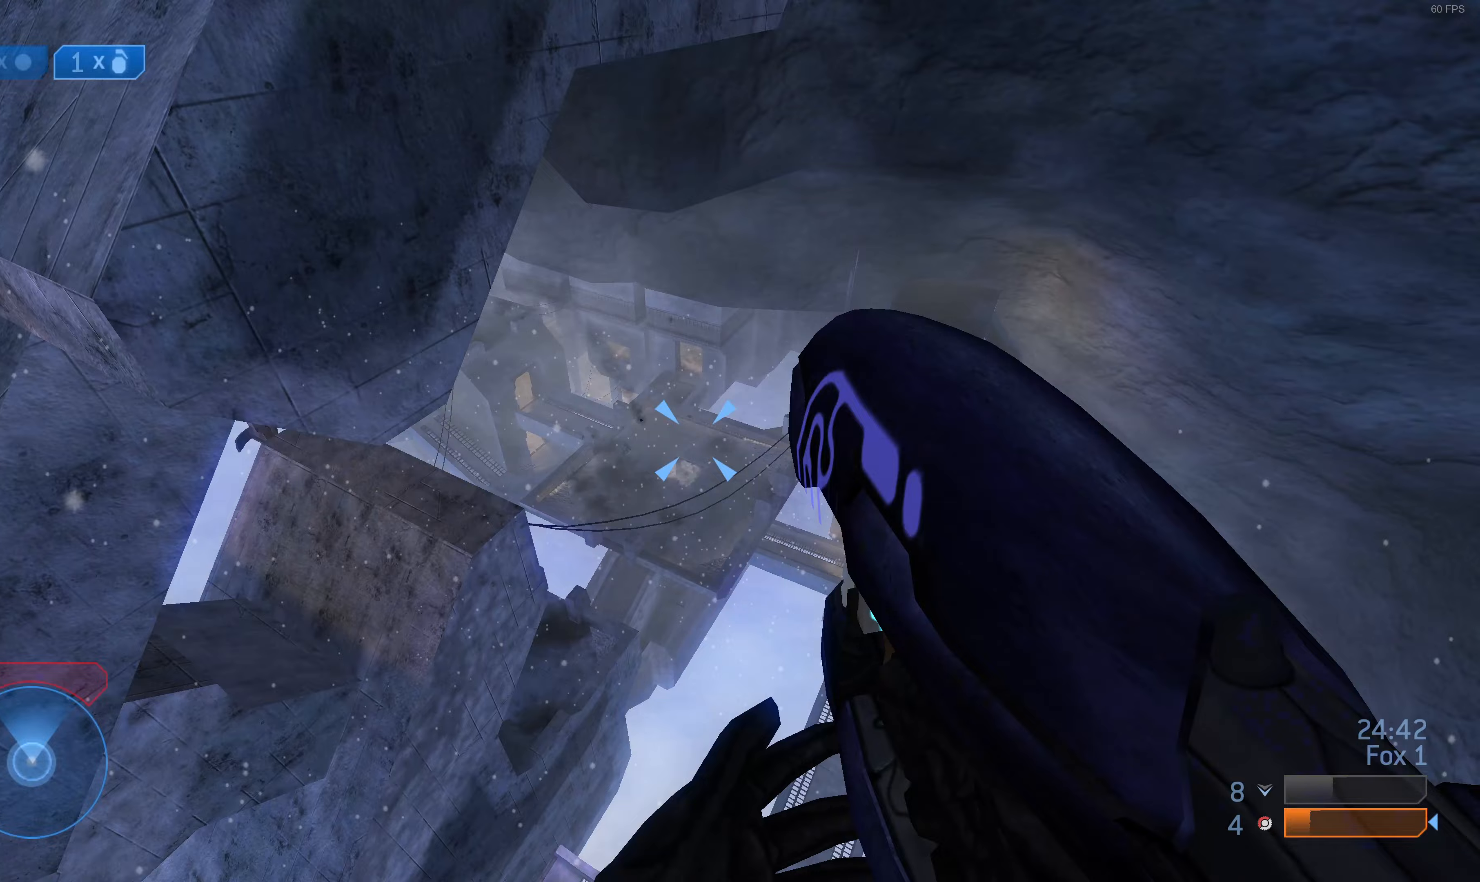
{"buttons": [], "left_stick": "up-left", "right_stick": "down", "events": [[33, "right_stick", "down"], [133, "L2", "up"], [167, "right_stick", "center"], [433, "right_stick", "down"]]}
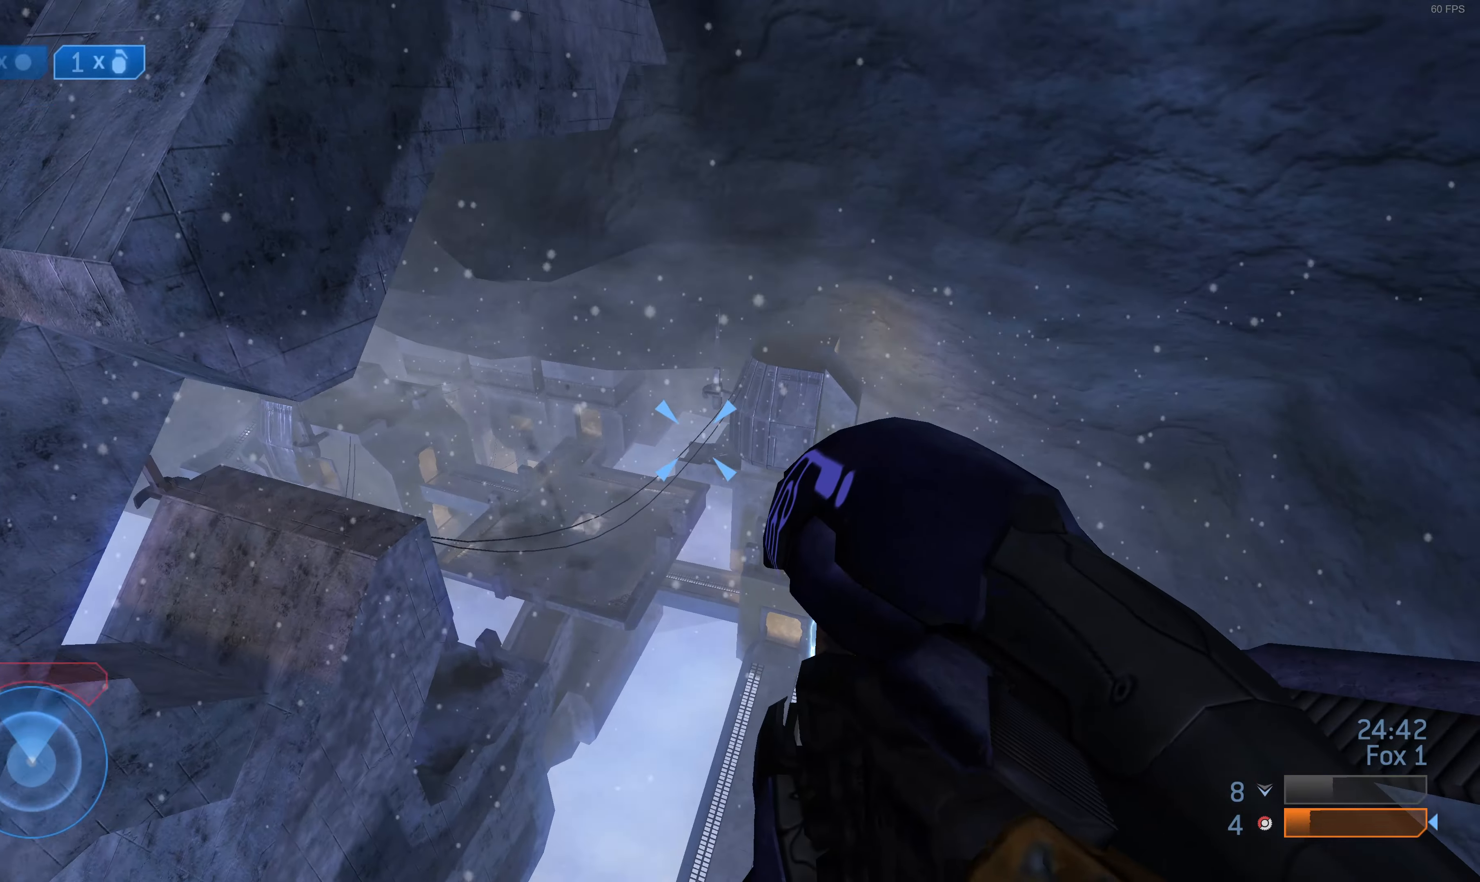
{"buttons": [], "left_stick": "up-left", "right_stick": "down-right", "events": [[67, "right_stick", "center"], [400, "right_stick", "down-right"]]}
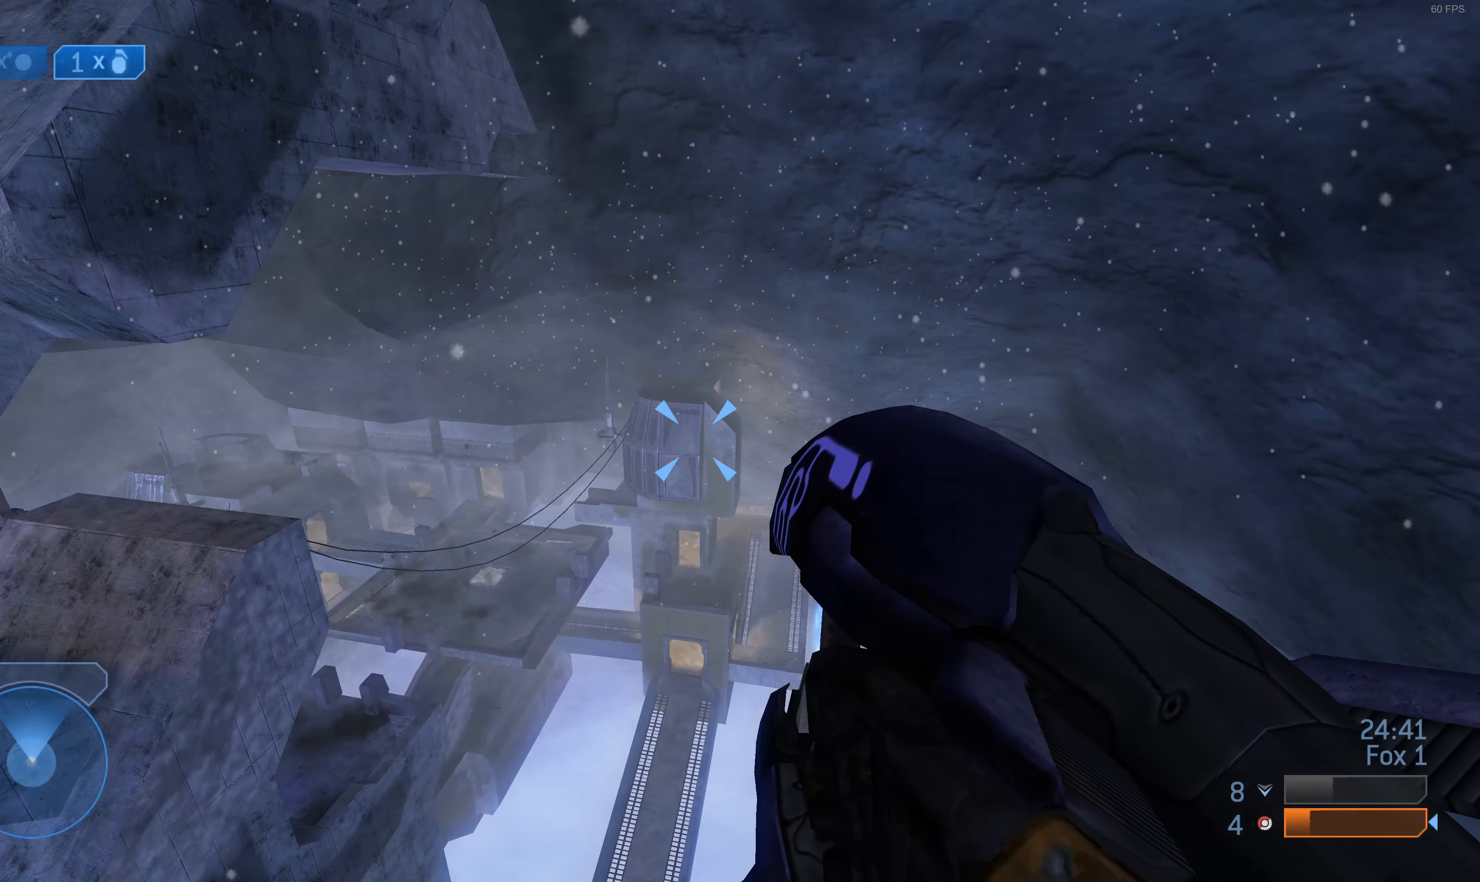
{"buttons": [], "left_stick": "up-left", "right_stick": "down", "events": [[33, "right_stick", "center"], [500, "right_stick", "down"]]}
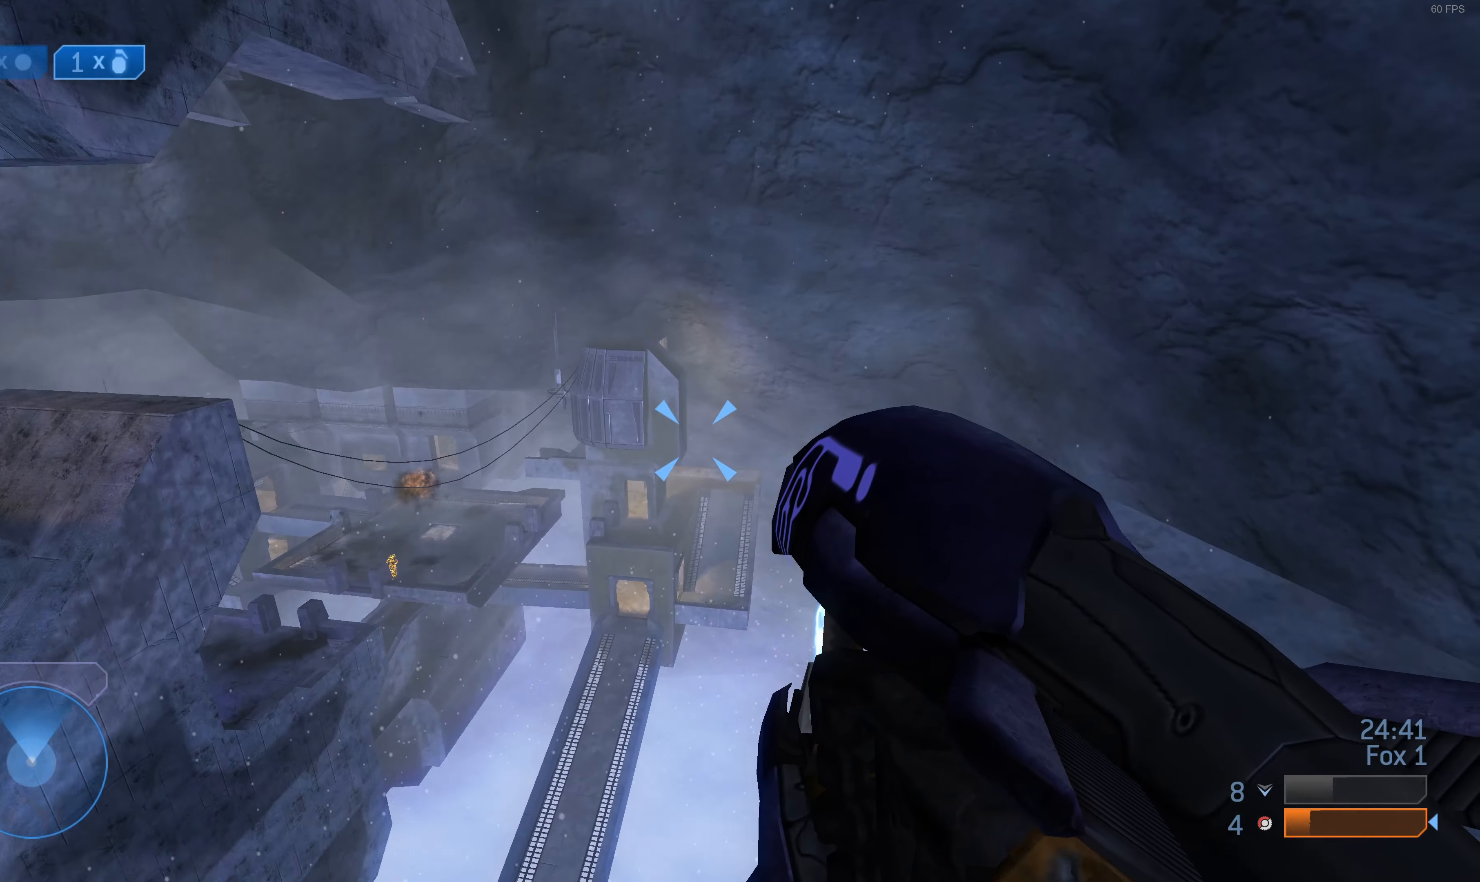
{"buttons": ["L2"], "left_stick": "up", "right_stick": "down", "events": [[200, "right_stick", "left"], [267, "left_stick", "up"], [333, "right_stick", "center"], [400, "L2", "down"], [500, "right_stick", "down"]]}
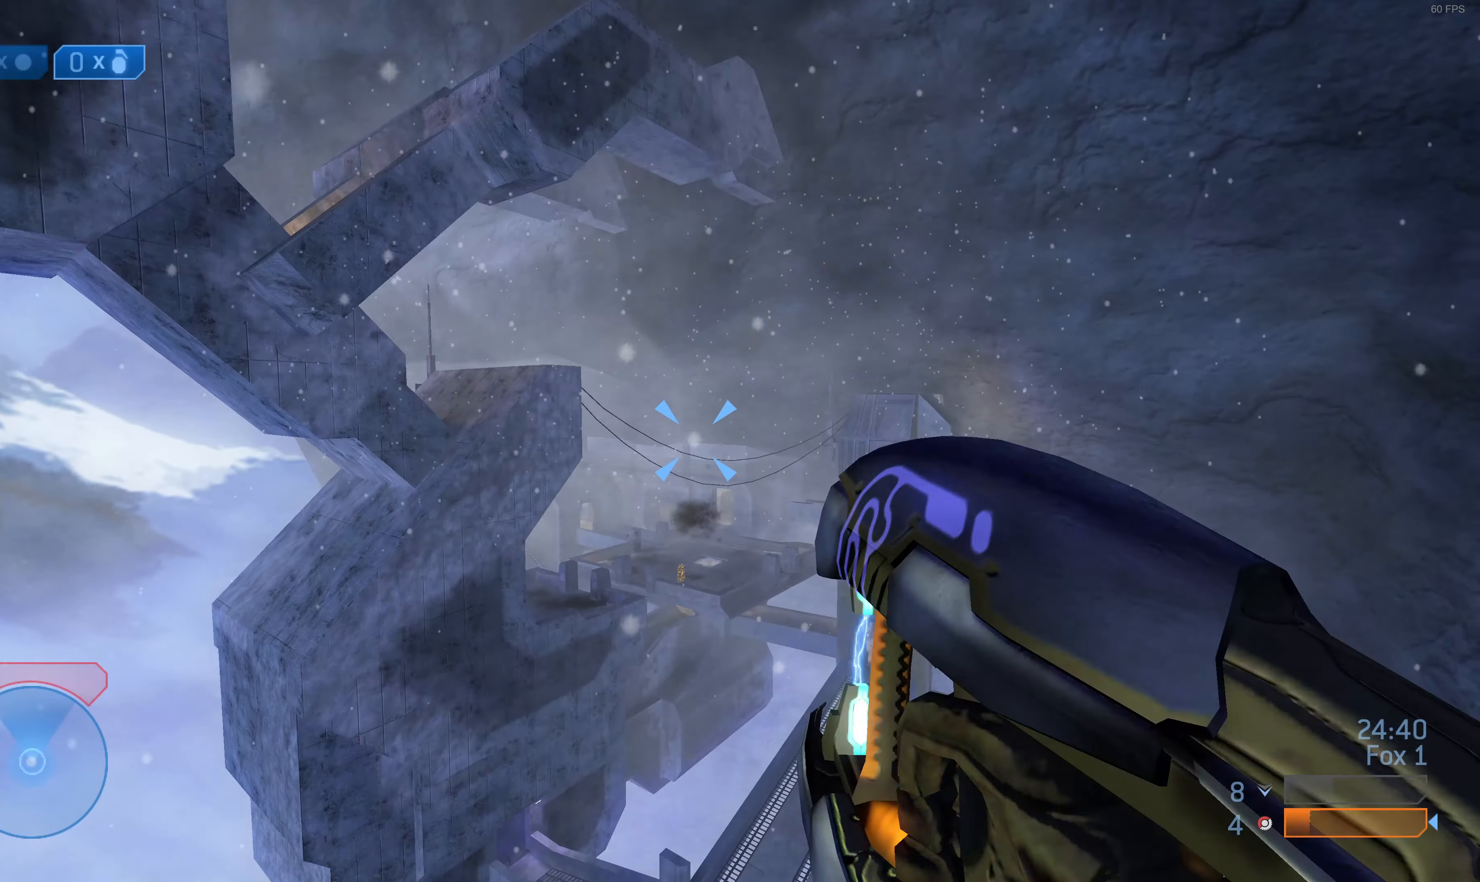
{"buttons": [], "left_stick": "center", "right_stick": "center", "events": [[33, "L2", "up"], [33, "right_stick", "center"], [333, "left_stick", "center"]]}
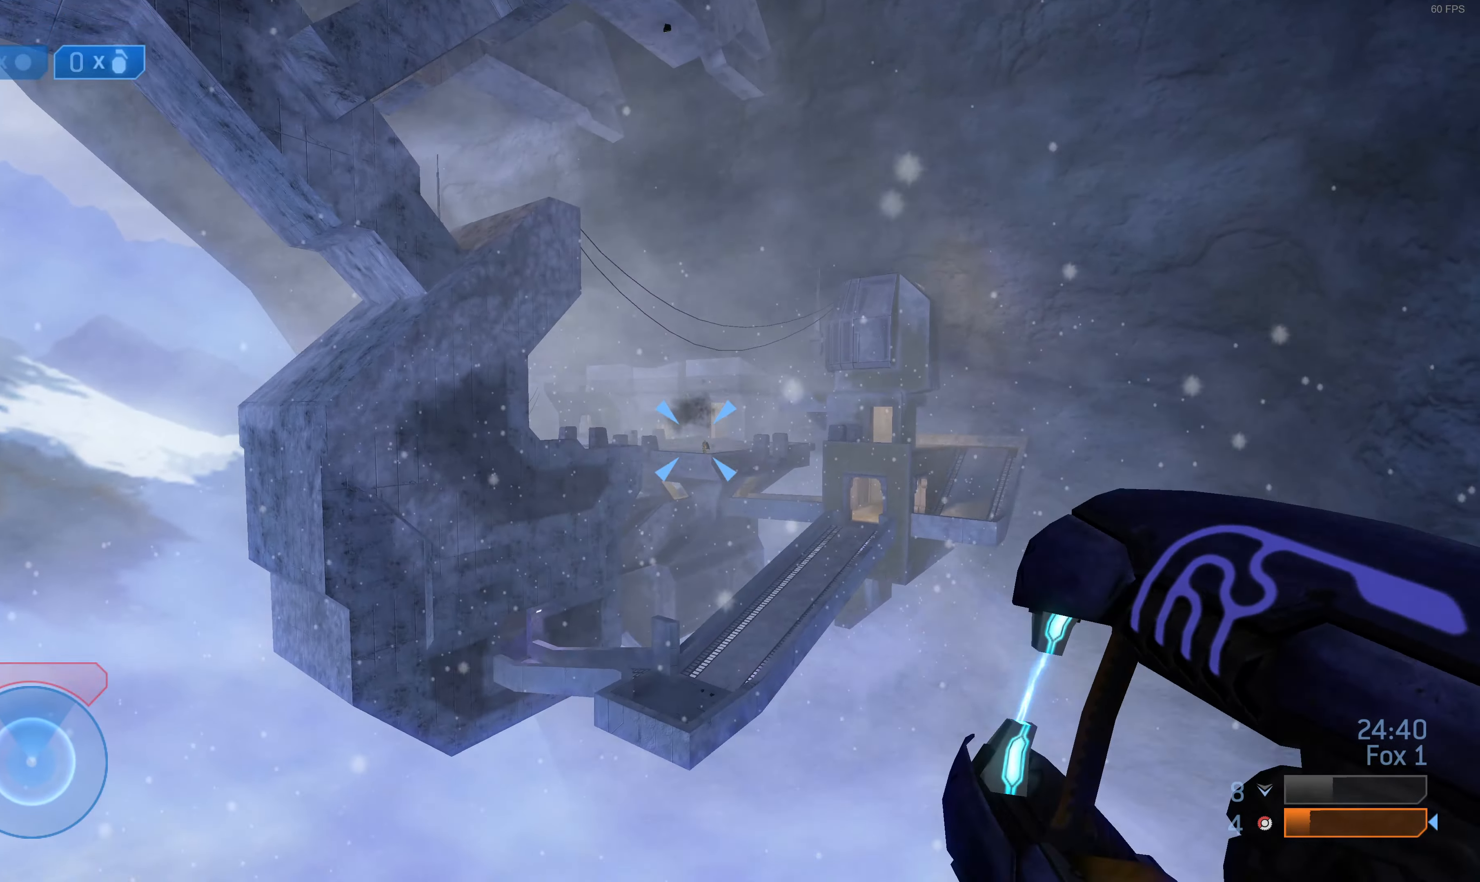
{"buttons": [], "left_stick": "center", "right_stick": "center", "events": []}
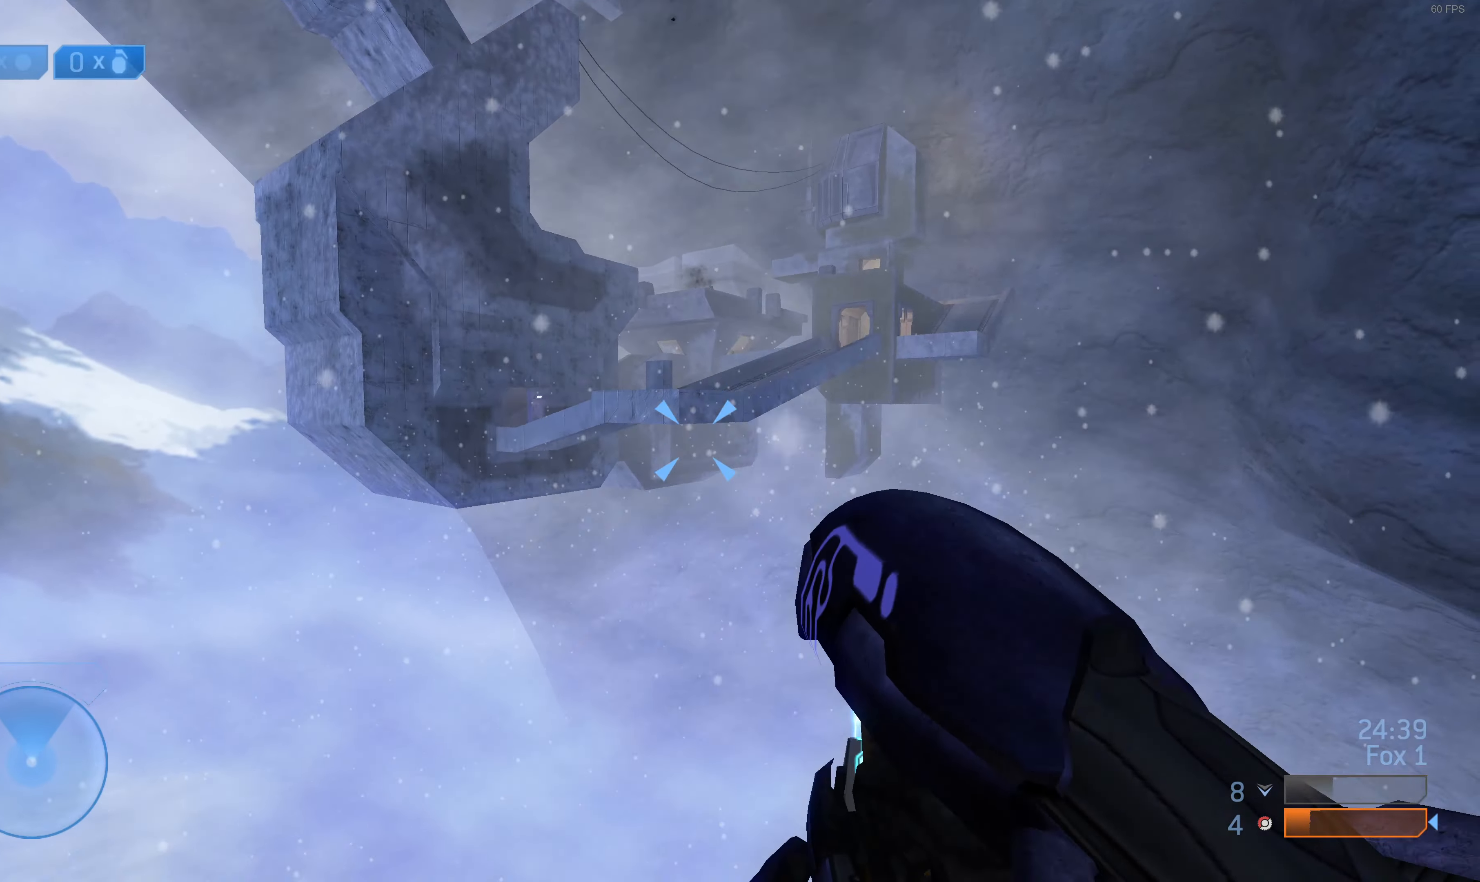
{"buttons": [], "left_stick": "center", "right_stick": "center", "events": []}
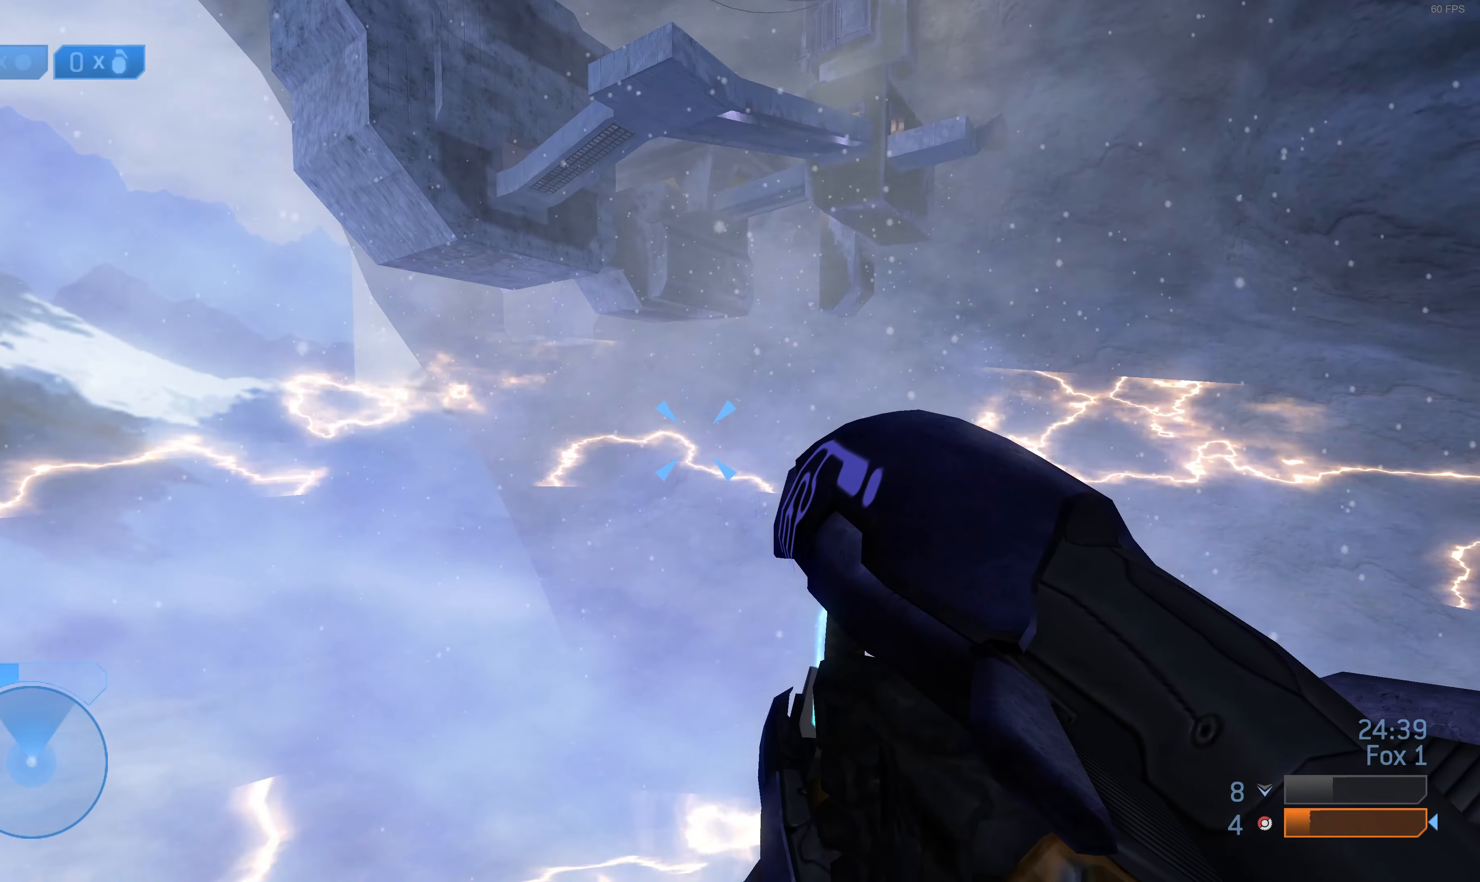
{"buttons": [], "left_stick": "center", "right_stick": "center", "events": []}
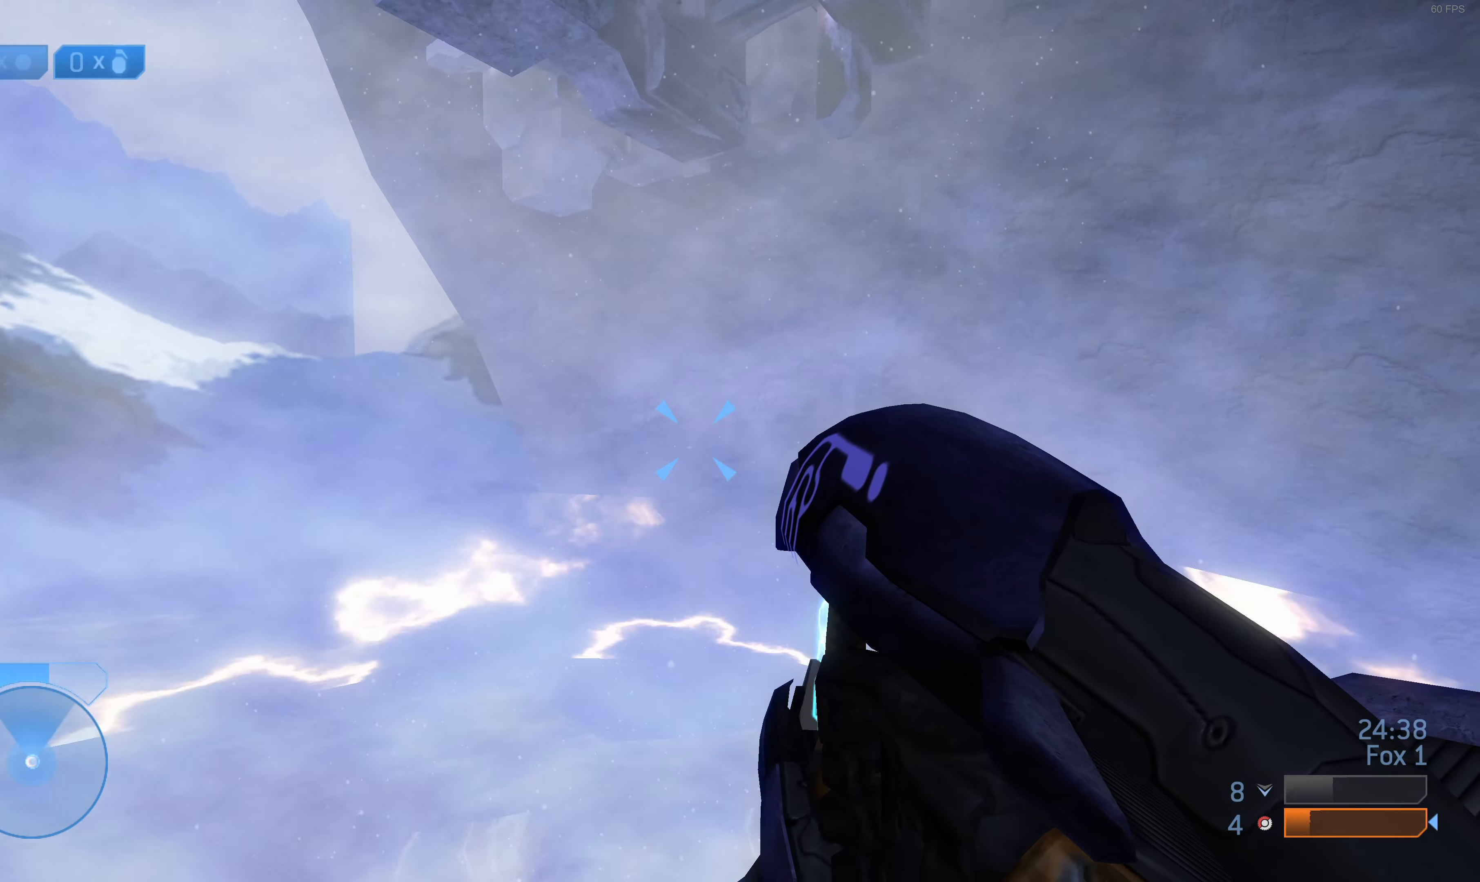
{"buttons": [], "left_stick": "center", "right_stick": "center", "events": []}
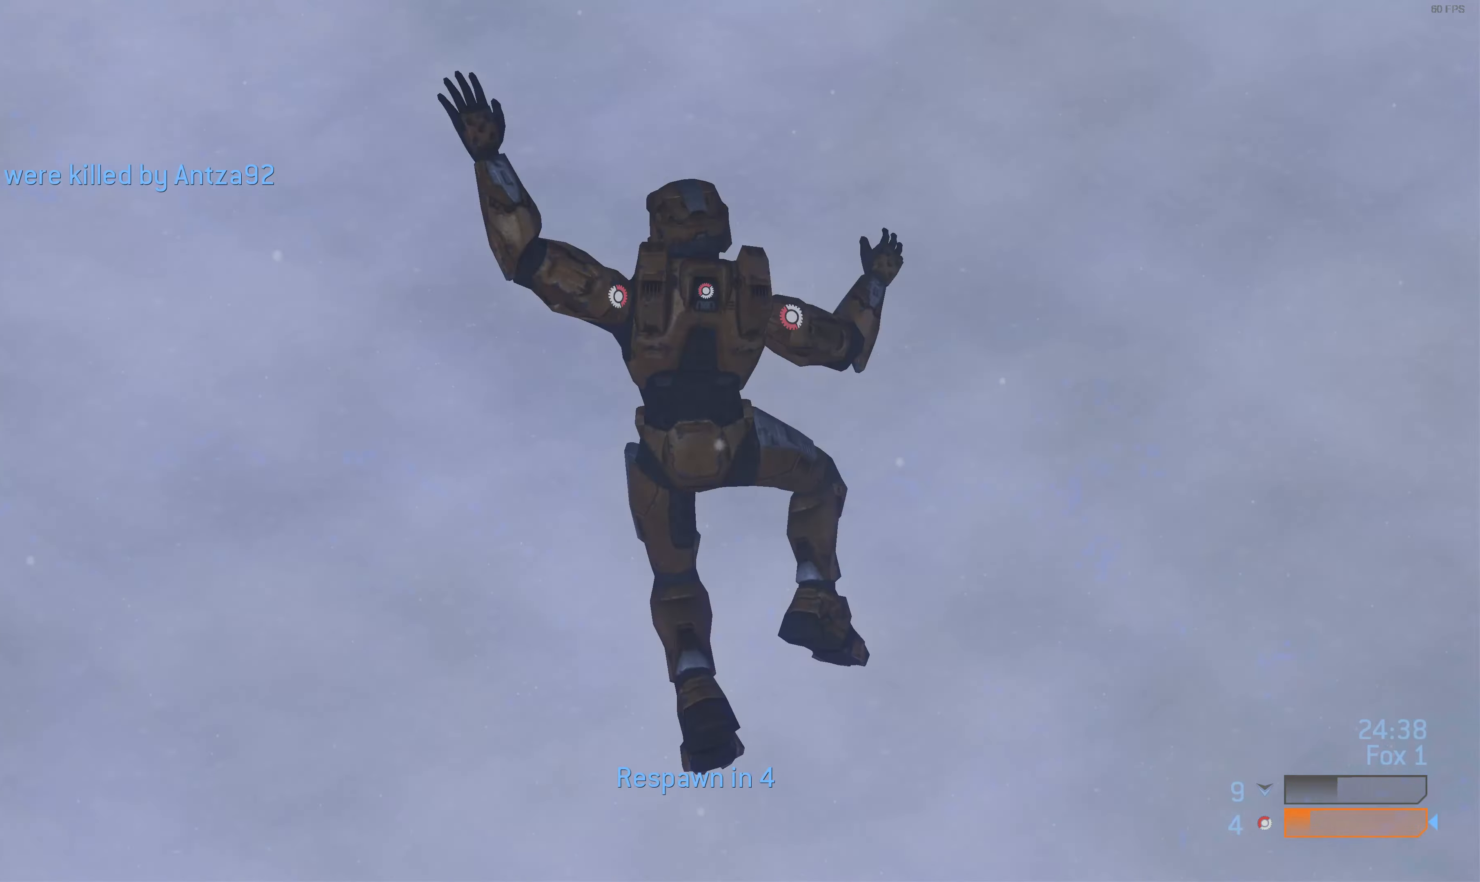
{"buttons": [], "left_stick": "center", "right_stick": "center", "events": []}
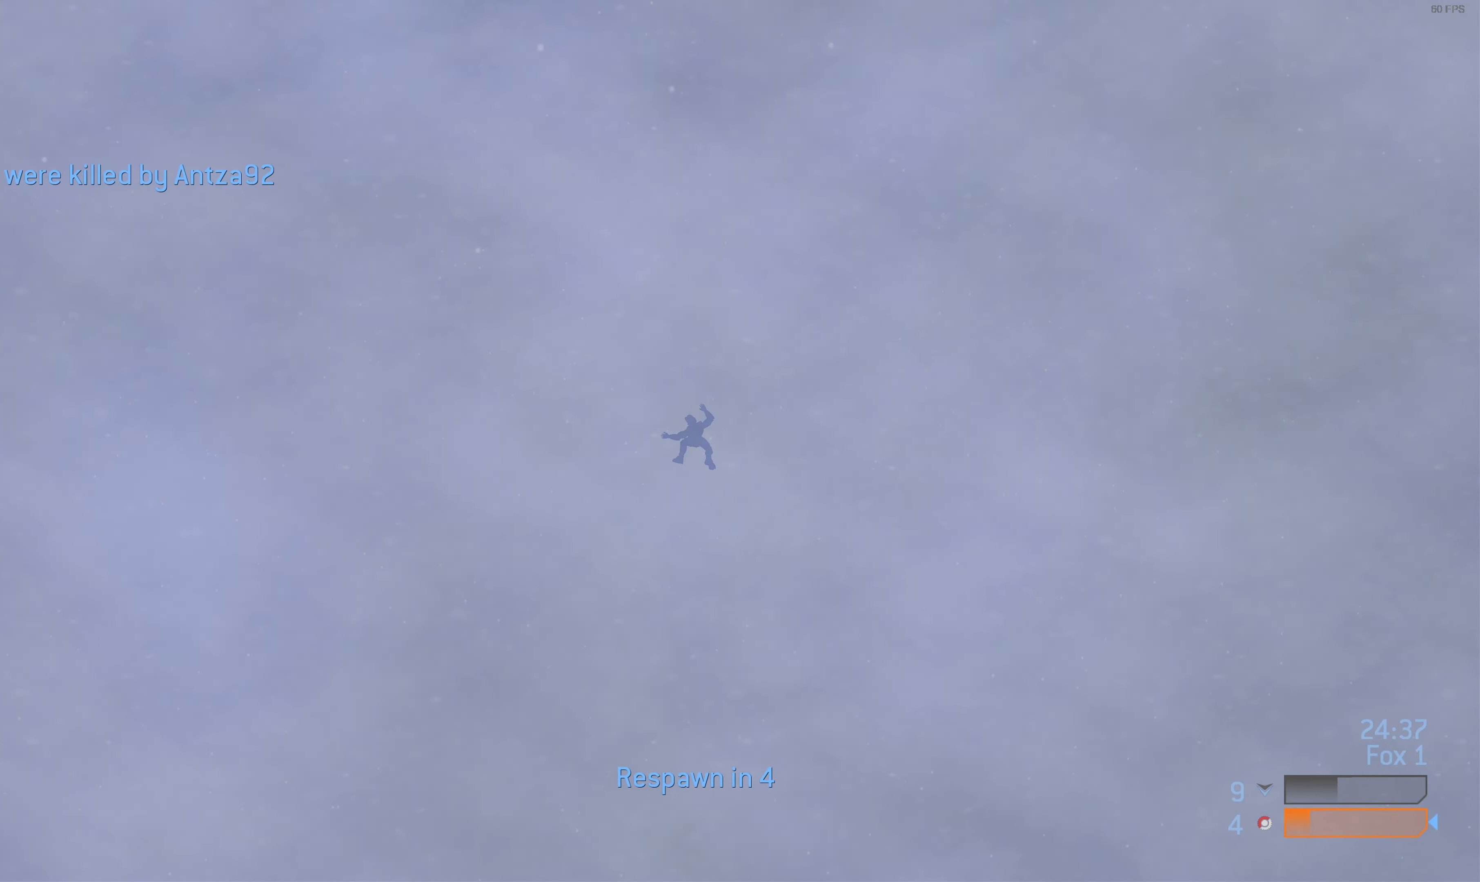
{"buttons": [], "left_stick": "center", "right_stick": "center", "events": []}
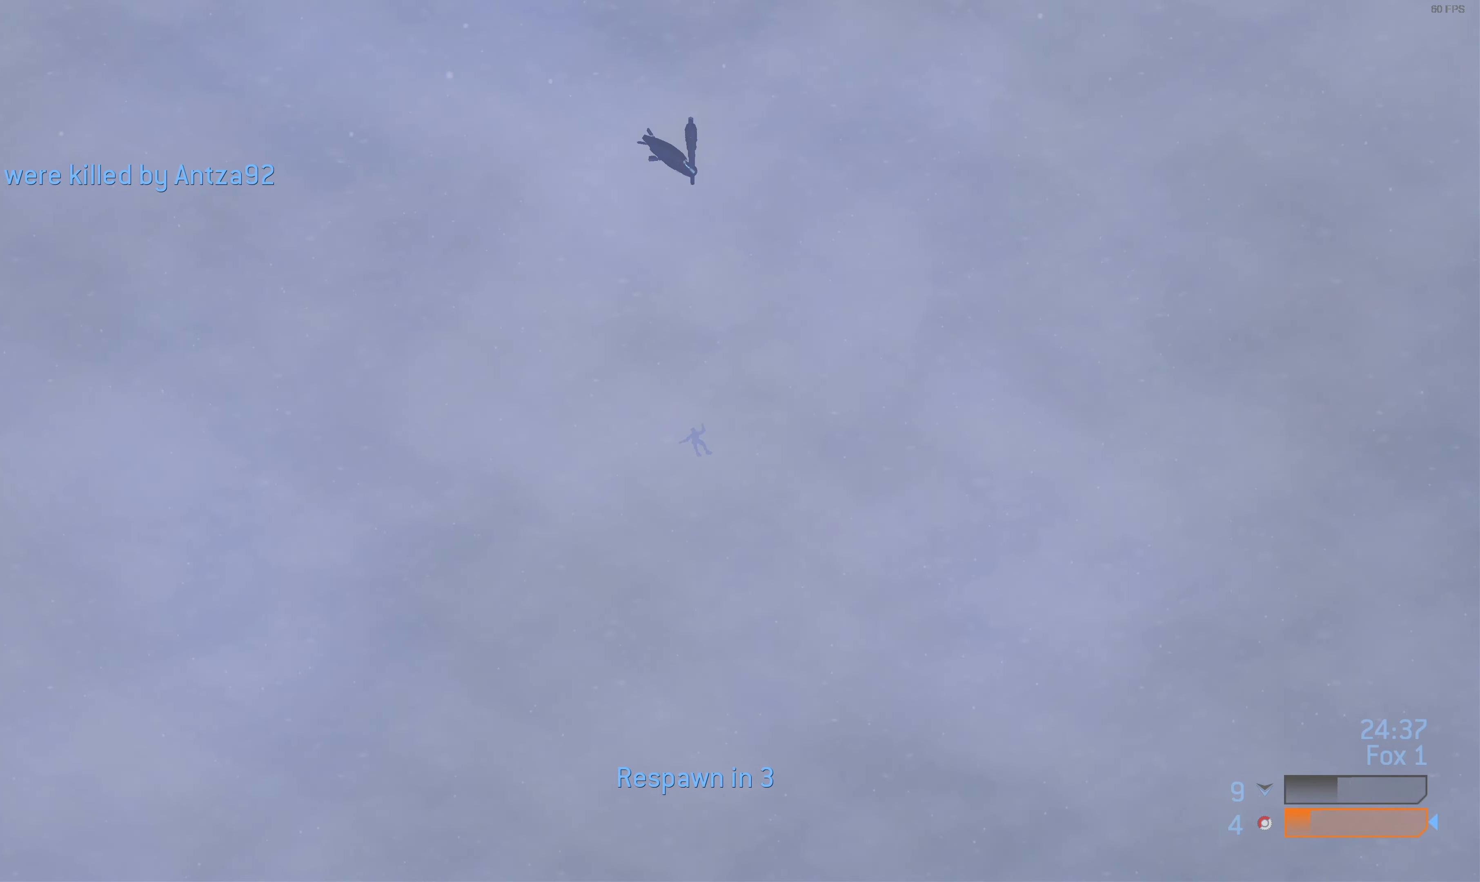
{"buttons": [], "left_stick": "center", "right_stick": "center", "events": []}
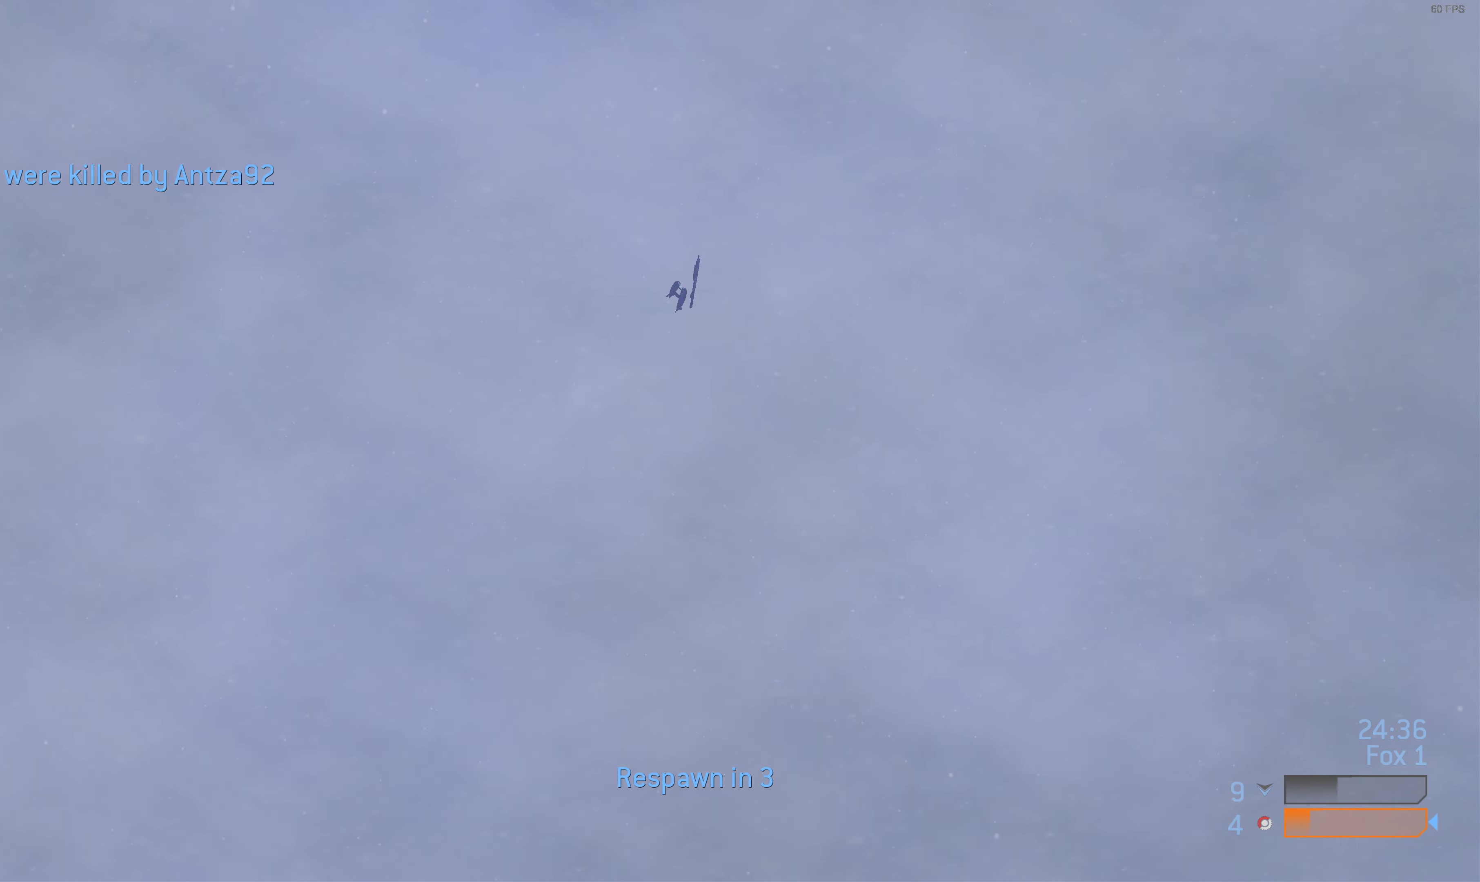
{"buttons": [], "left_stick": "center", "right_stick": "center", "events": [[200, "DPAD_UP", "down"], [333, "DPAD_UP", "up"]]}
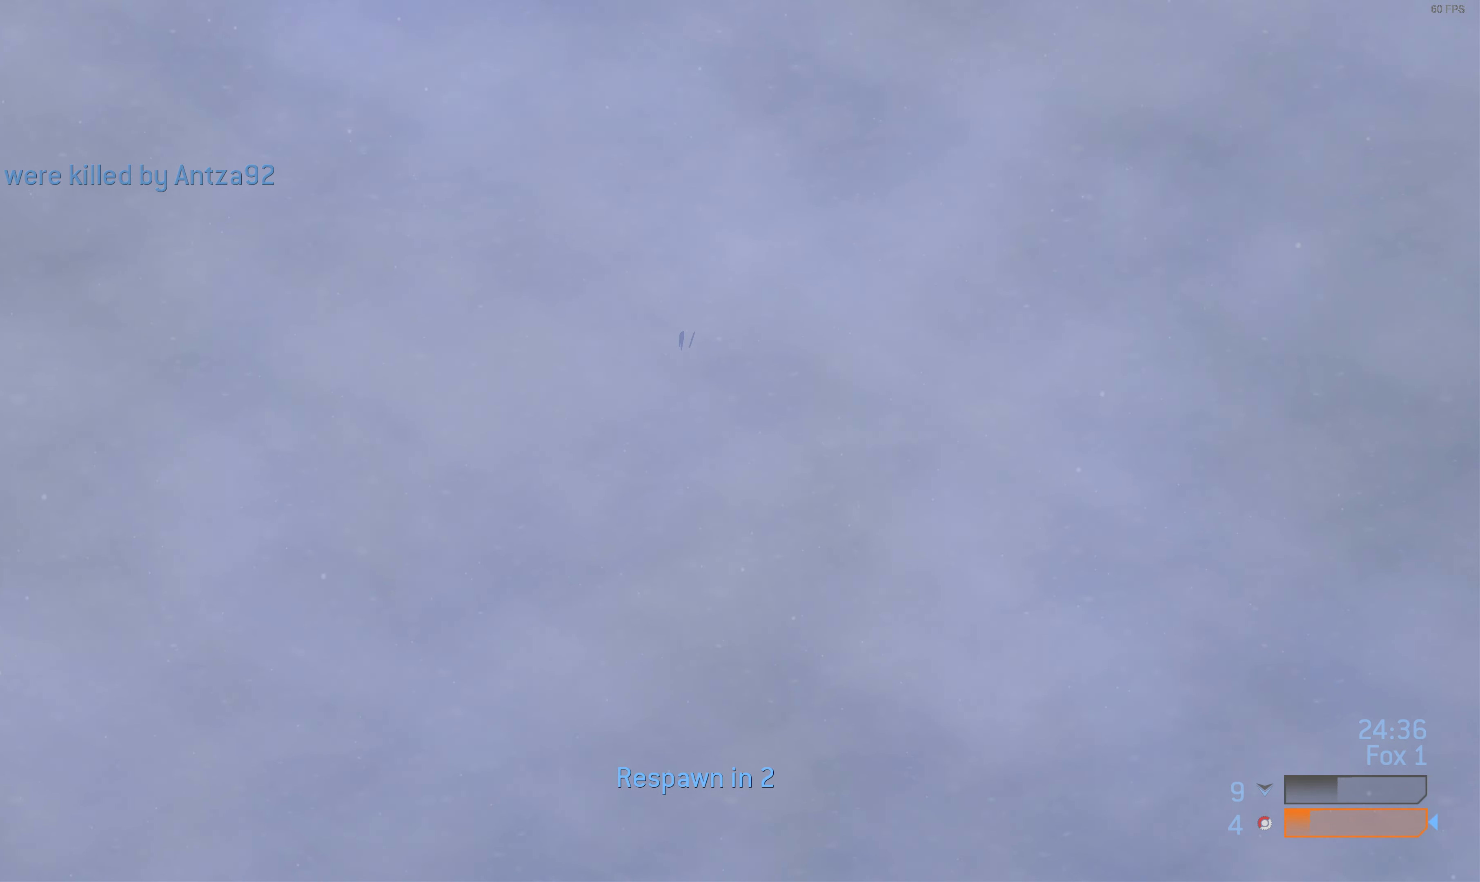
{"buttons": [], "left_stick": "center", "right_stick": "center", "events": []}
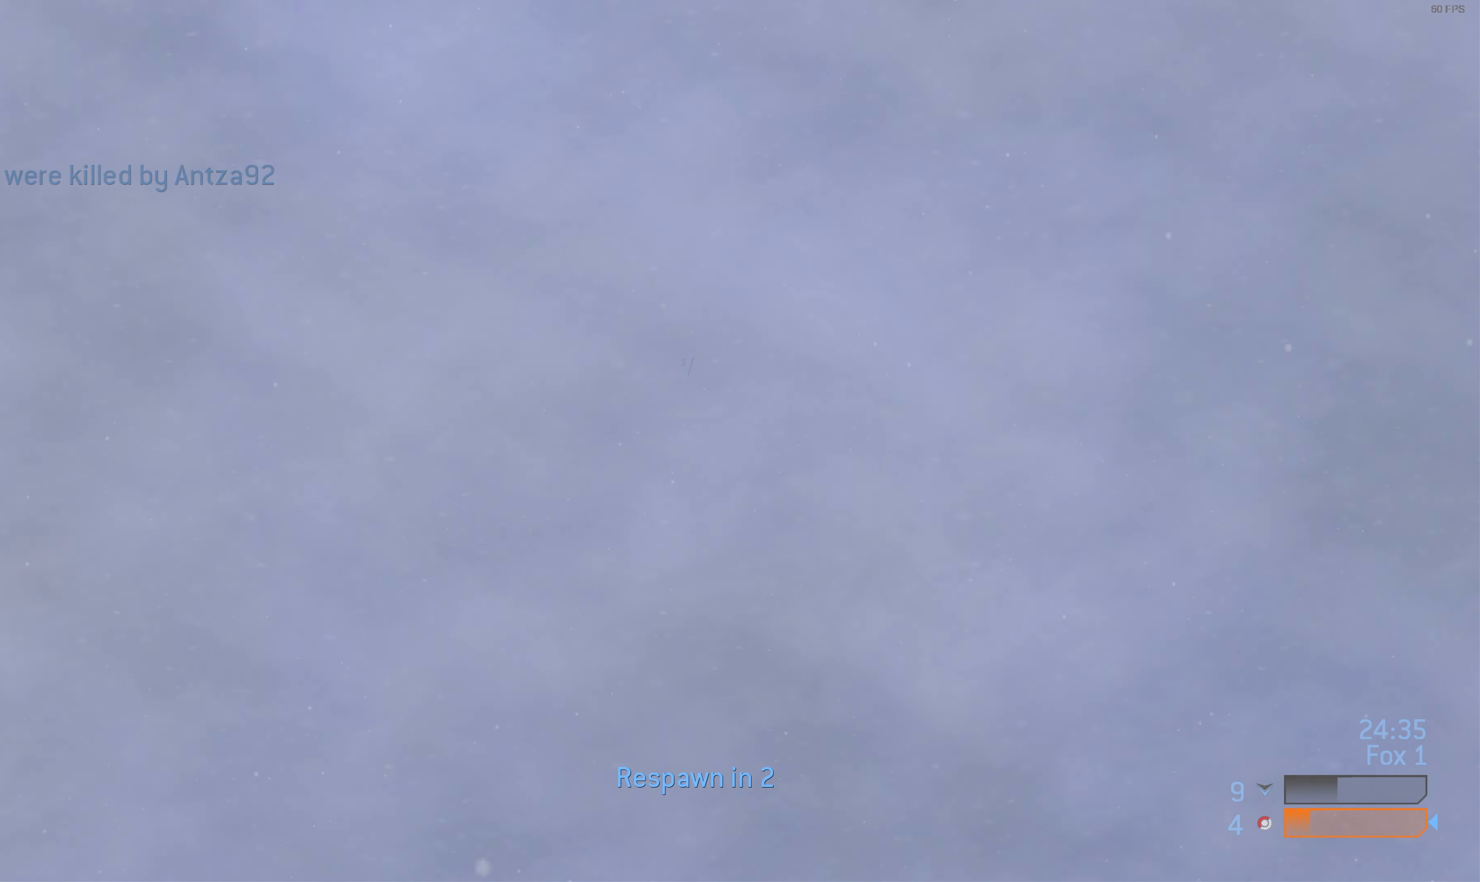
{"buttons": [], "left_stick": "center", "right_stick": "center", "events": []}
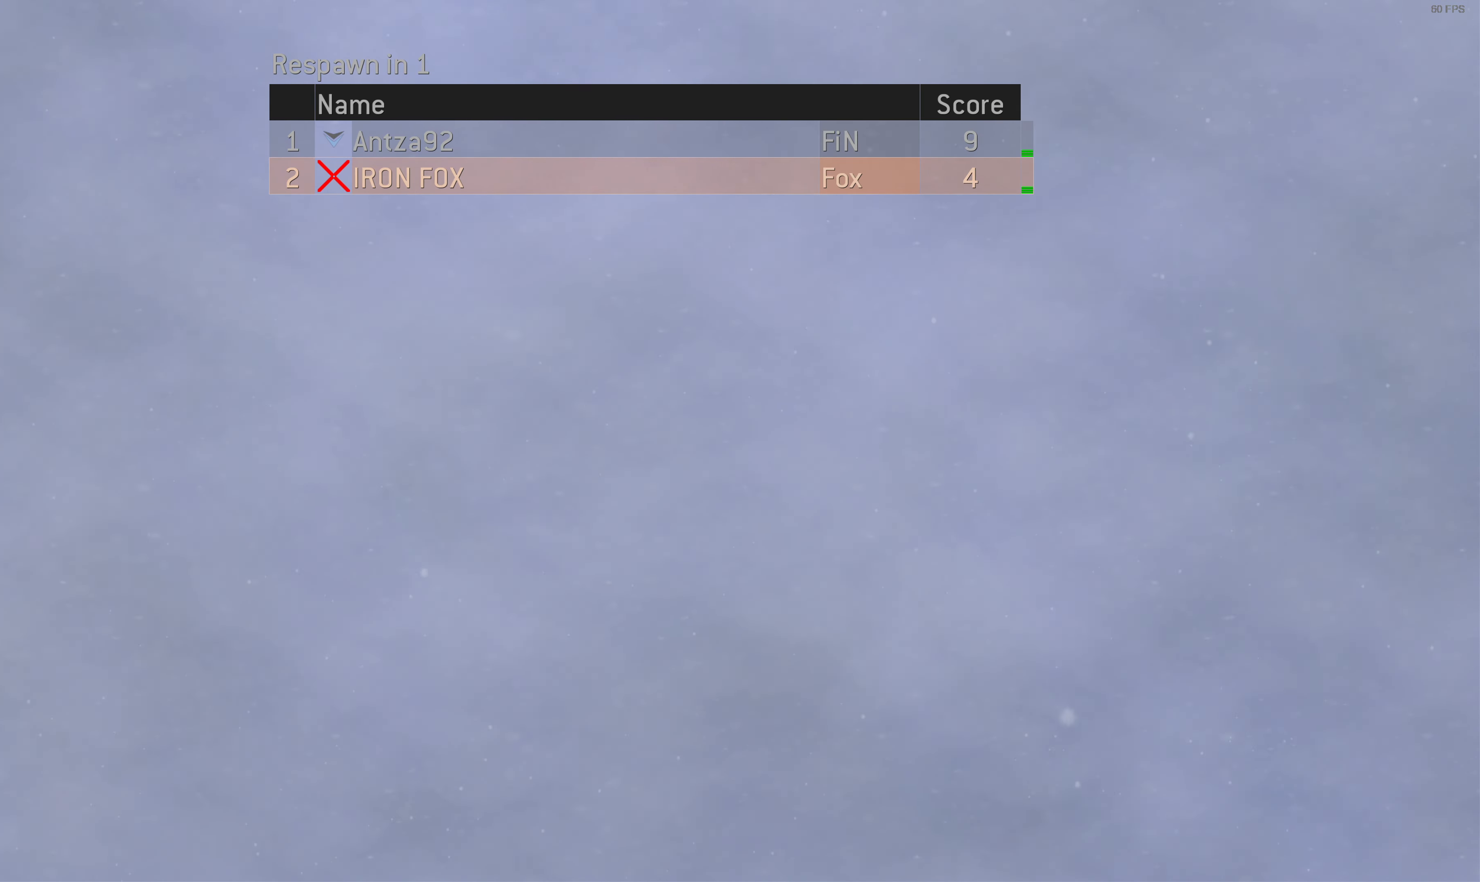
{"buttons": [], "left_stick": "center", "right_stick": "center", "events": []}